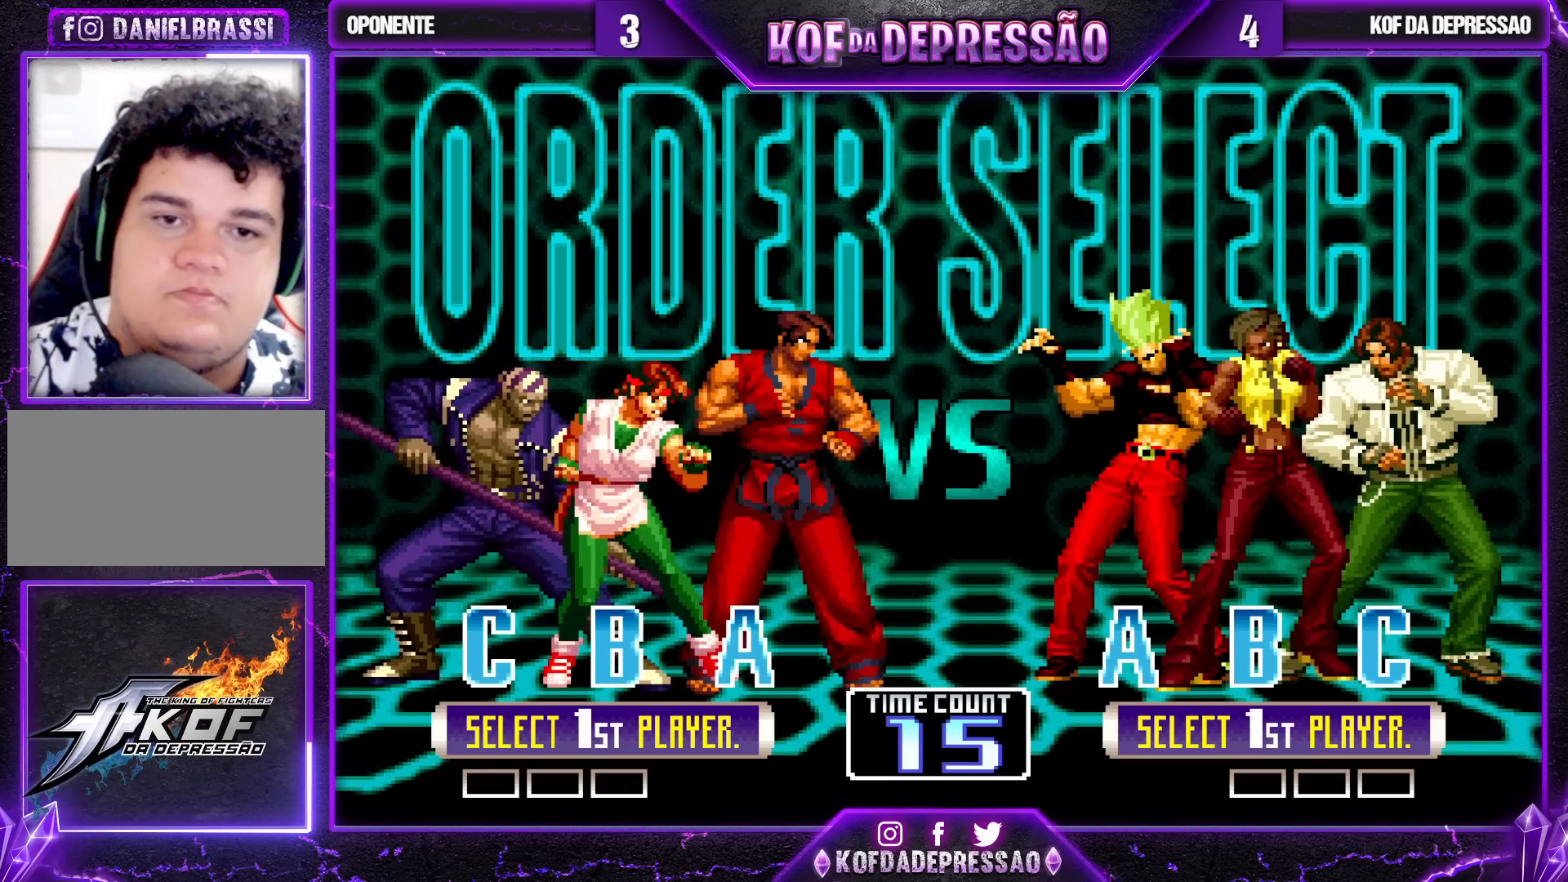
Gameplay with a controller (arcade stick); each line is a JSON object with the inputs held at the frame after it. "events" lists button and stick changes between this image and that frame as [ms after this image, input, new state], when the widget could be followed in between. Not read: L3 R3.
{"buttons": ["R1"], "left_stick": "center", "events": [[400, "R1", "down"]]}
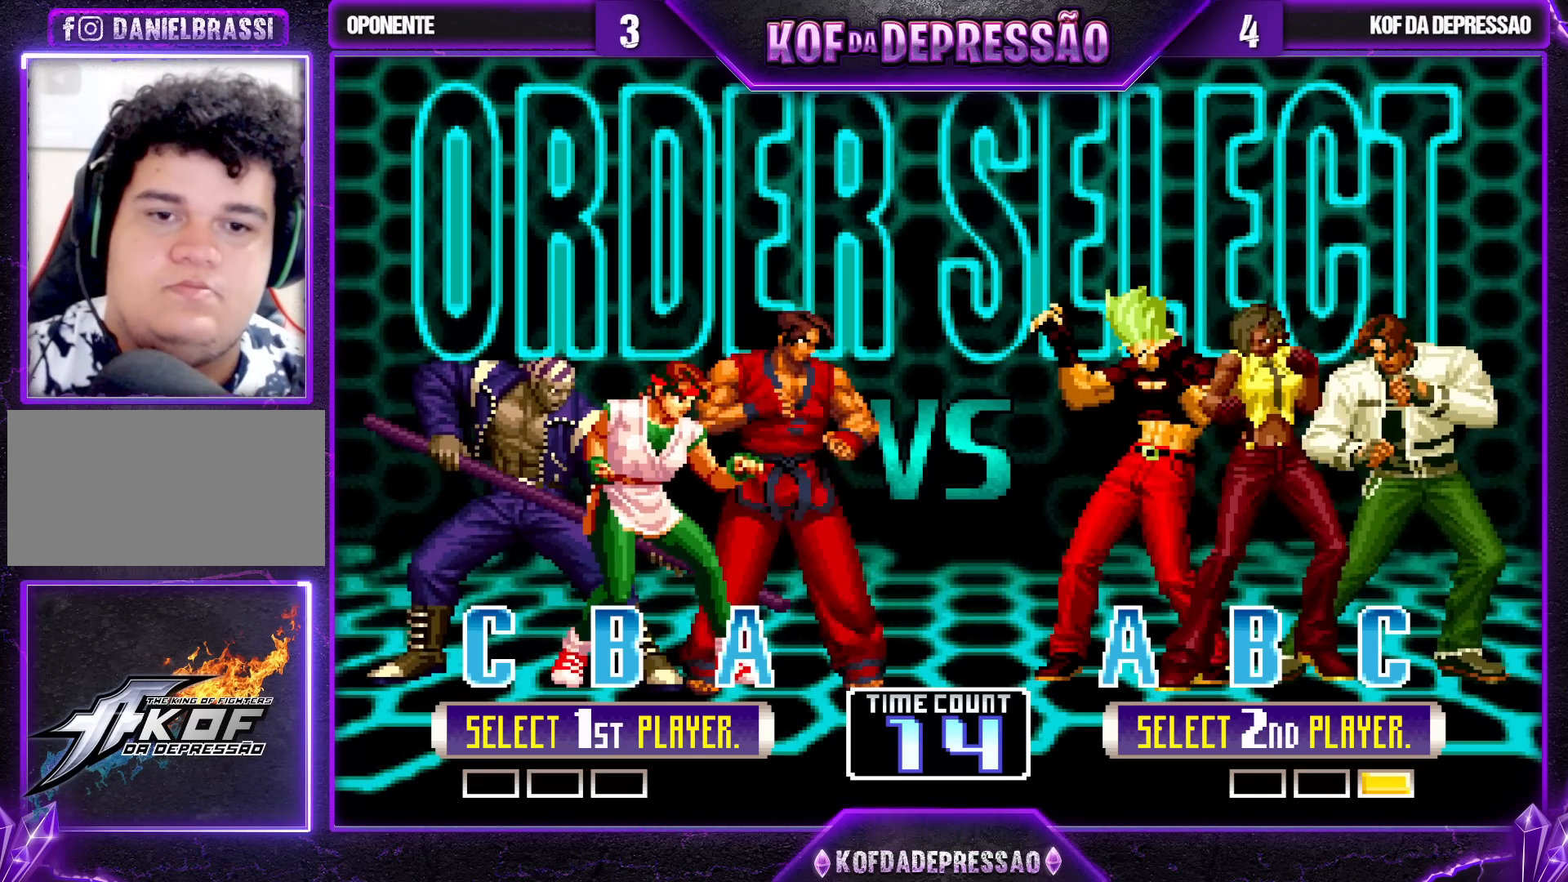
{"buttons": [], "left_stick": "center", "events": [[17, "R1", "up"]]}
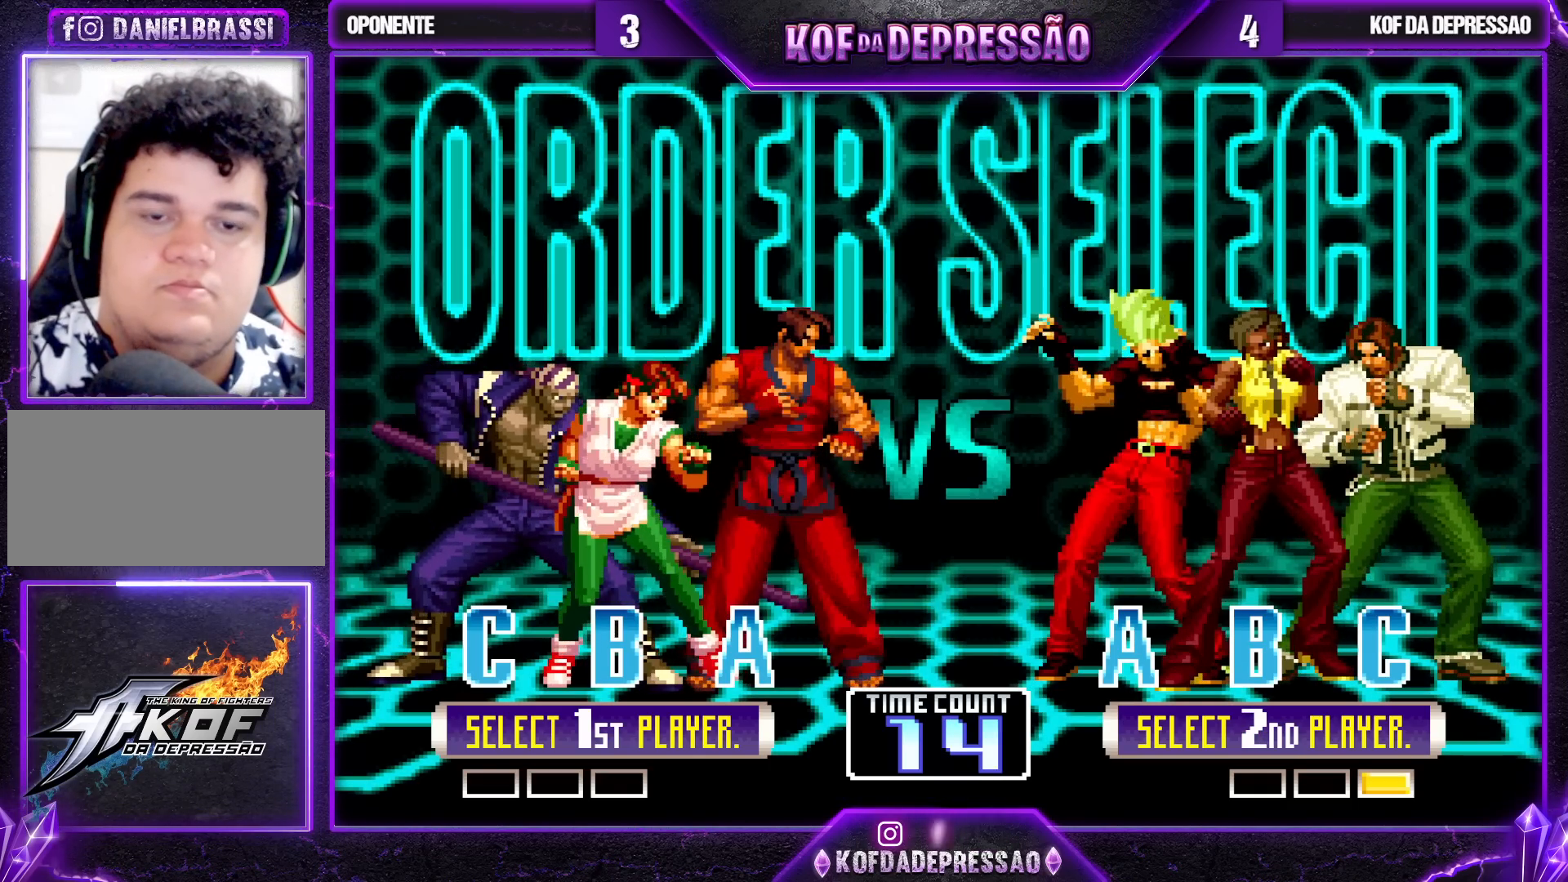
{"buttons": ["R1"], "left_stick": "center", "events": [[200, "TRIANGLE", "down"], [250, "SQUARE", "down"], [300, "TRIANGLE", "up"], [333, "SQUARE", "up"], [433, "R1", "down"]]}
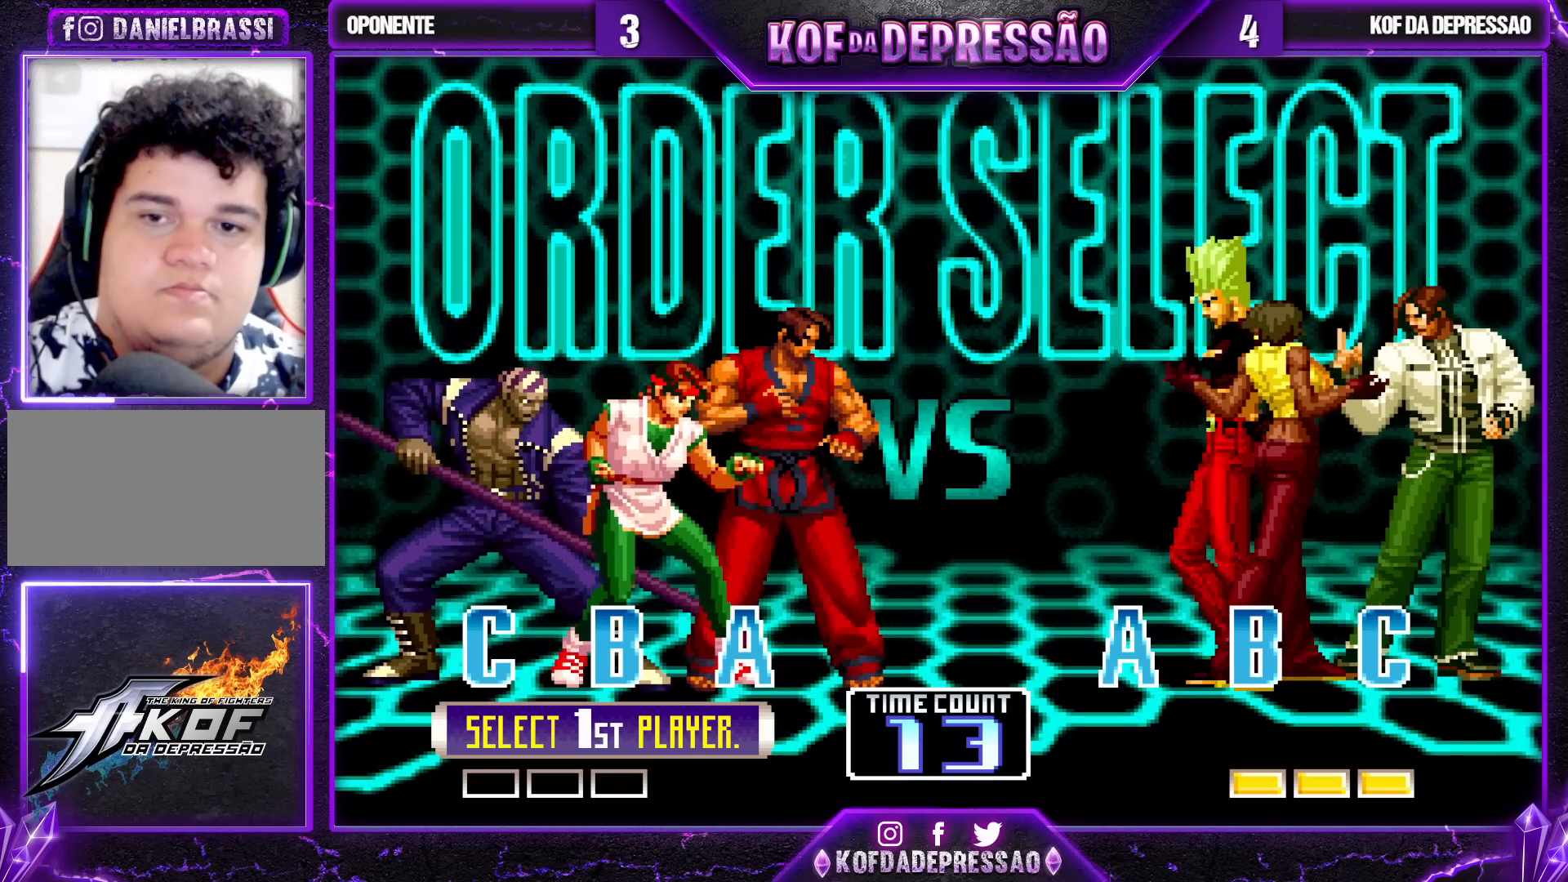
{"buttons": [], "left_stick": "center", "events": [[50, "R1", "up"], [133, "TRIANGLE", "down"], [233, "TRIANGLE", "up"], [333, "SQUARE", "down"], [400, "SQUARE", "up"]]}
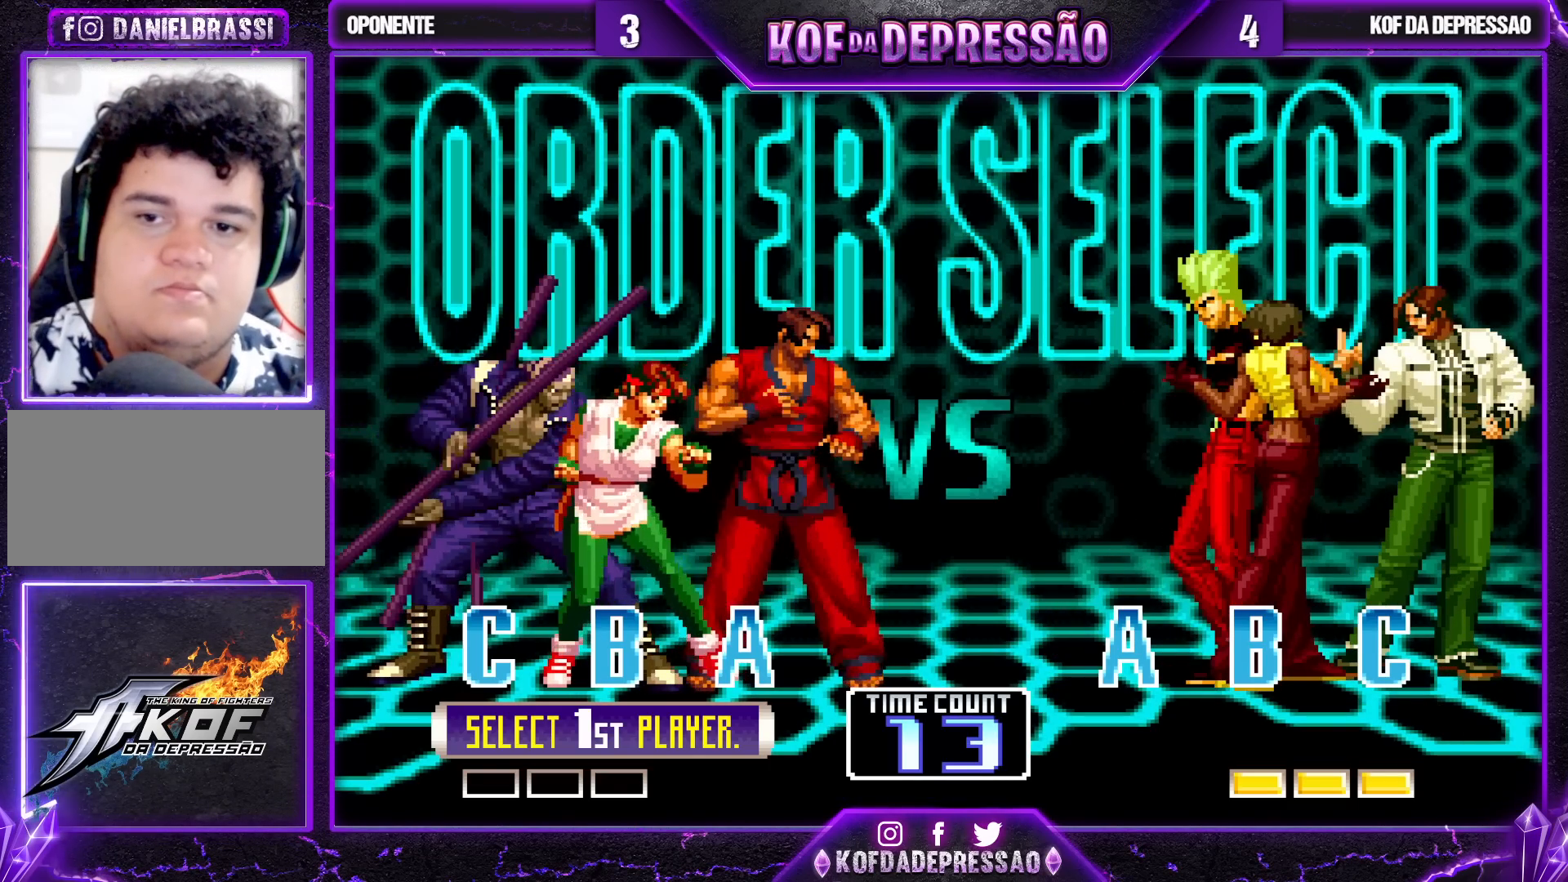
{"buttons": ["SQUARE", "TRIANGLE", "R1"], "left_stick": "center", "events": [[17, "R1", "down"], [33, "TRIANGLE", "down"], [50, "SQUARE", "down"], [83, "R1", "up"], [100, "TRIANGLE", "up"], [133, "SQUARE", "up"], [200, "R1", "down"], [217, "SQUARE", "down"], [217, "TRIANGLE", "down"], [250, "SQUARE", "up"], [267, "R1", "up"], [267, "TRIANGLE", "up"], [350, "R1", "down"], [350, "SQUARE", "down"], [350, "TRIANGLE", "down"]]}
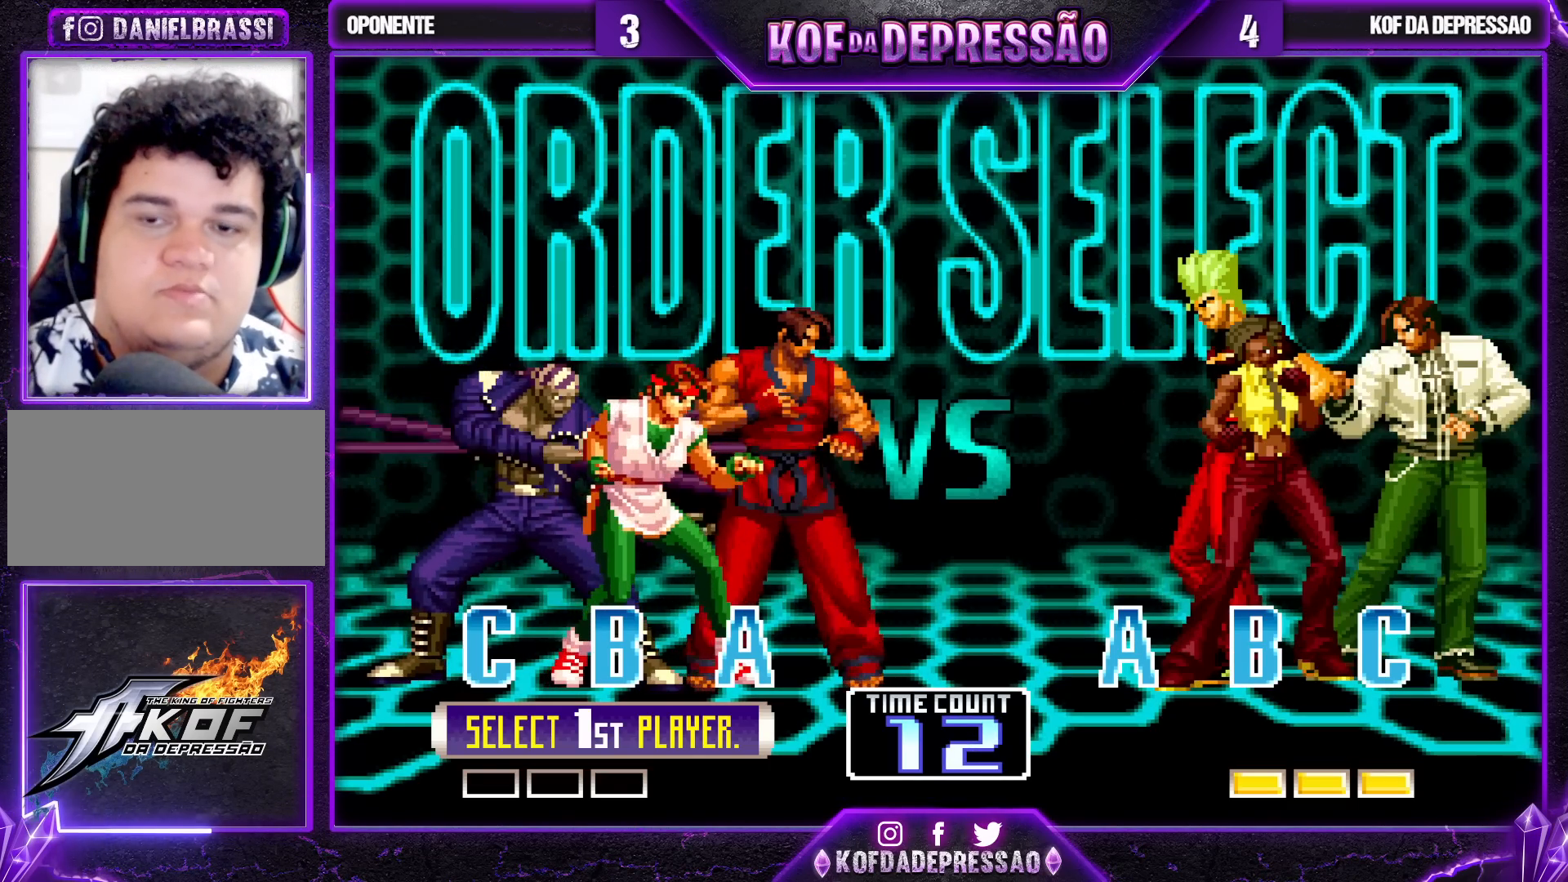
{"buttons": [], "left_stick": "center", "events": [[50, "R1", "up"], [50, "SQUARE", "up"], [67, "TRIANGLE", "up"]]}
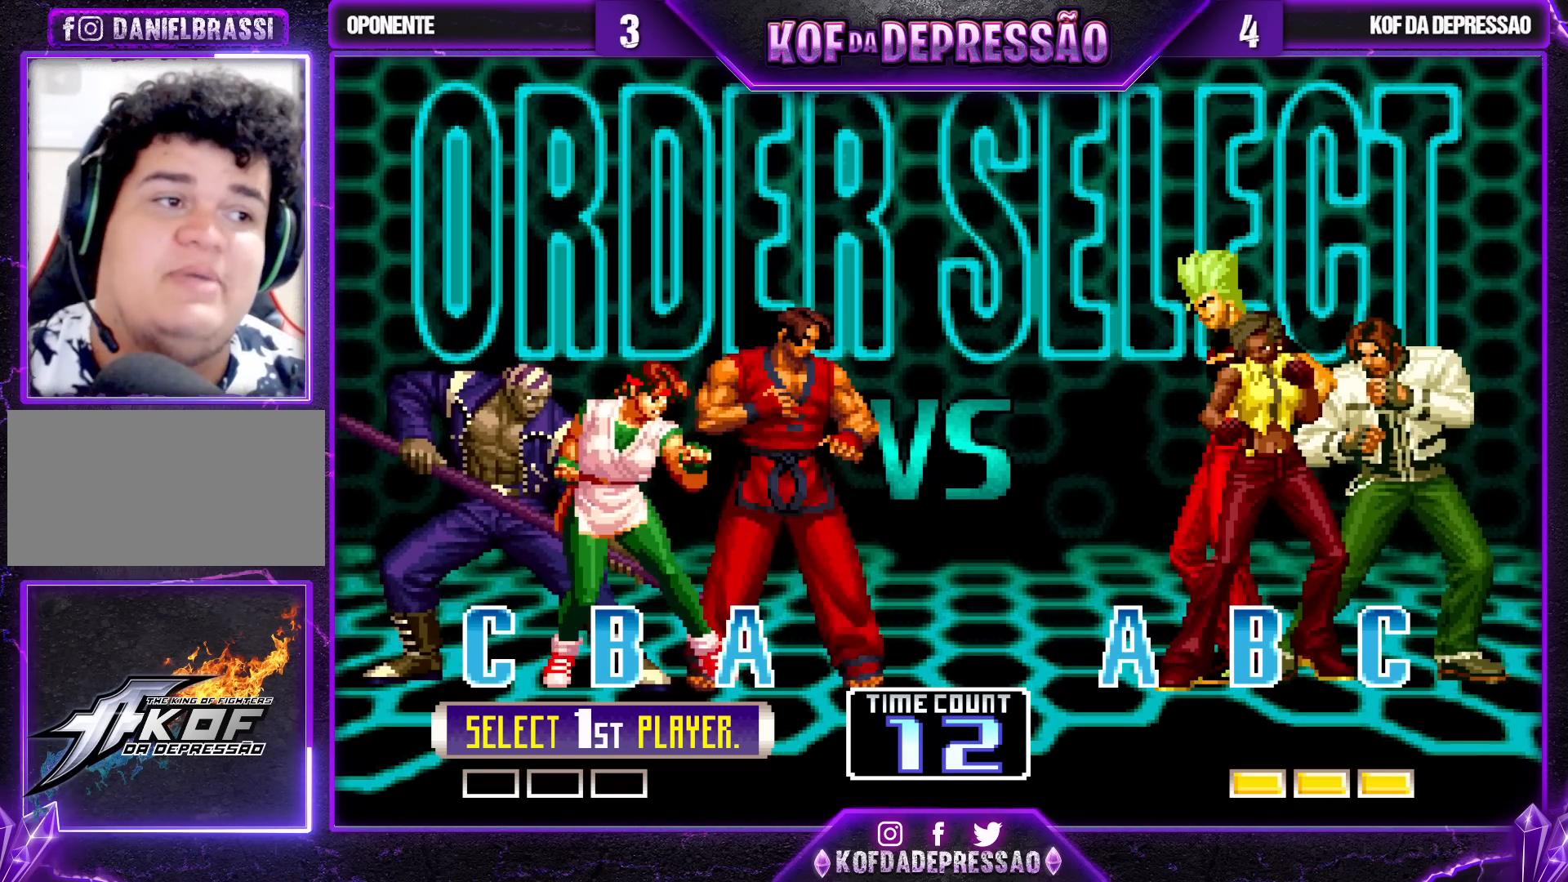
{"buttons": ["SQUARE", "TRIANGLE"], "left_stick": "center", "events": [[67, "R2", "down"], [67, "SQUARE", "down"], [67, "TRIANGLE", "down"], [83, "R2", "up"], [83, "SQUARE", "up"], [100, "TRIANGLE", "up"], [500, "SQUARE", "down"], [500, "TRIANGLE", "down"]]}
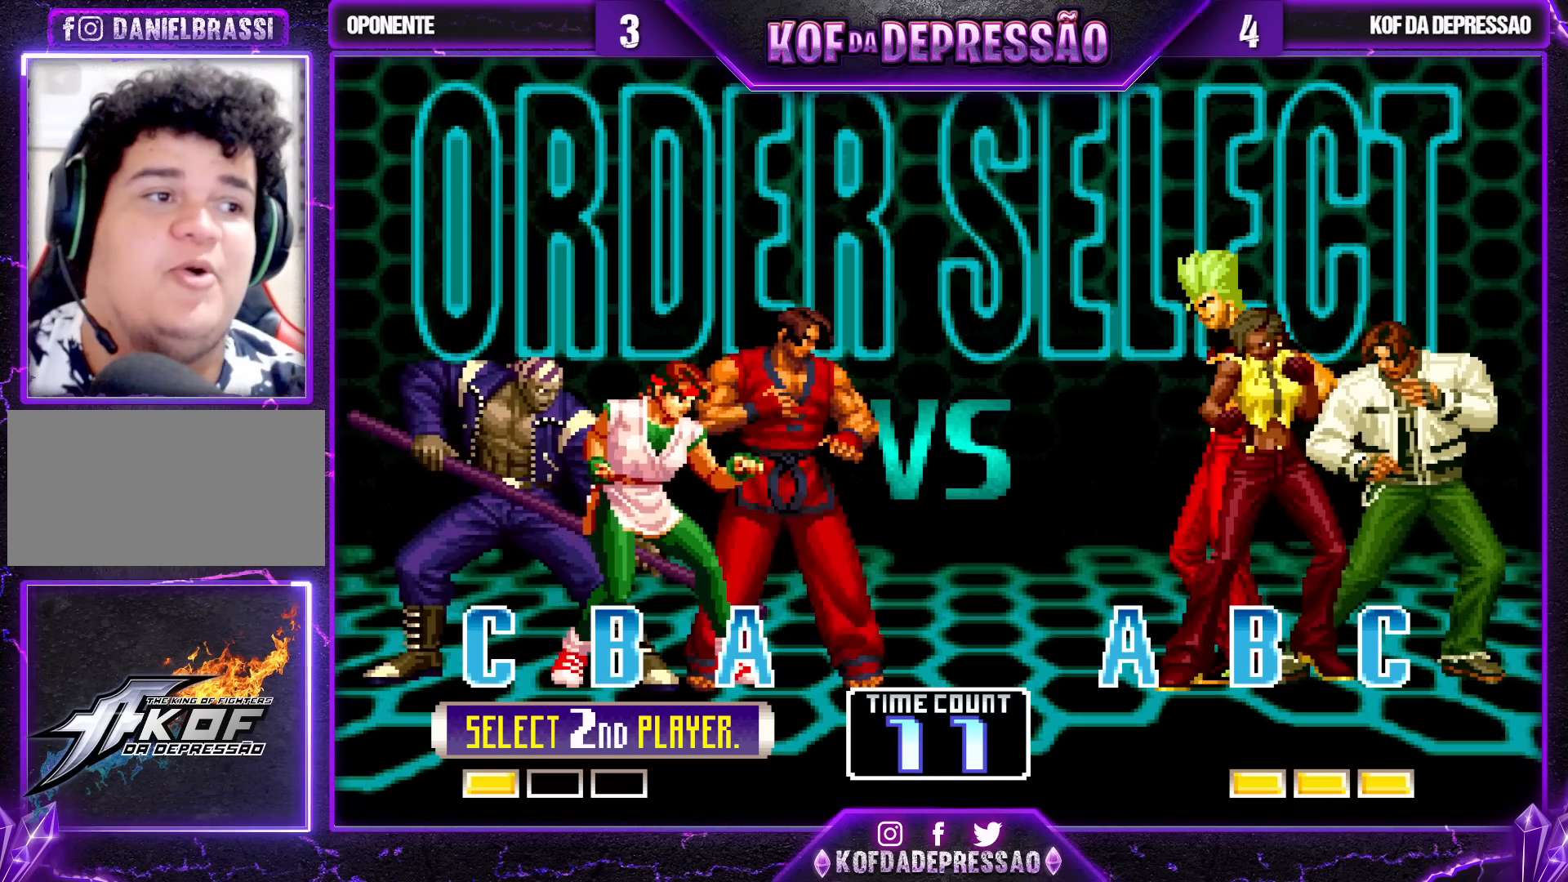
{"buttons": [], "left_stick": "center", "events": [[33, "SQUARE", "up"], [33, "TRIANGLE", "up"], [150, "R2", "down"], [150, "TRIANGLE", "down"], [167, "SQUARE", "down"], [200, "SQUARE", "up"], [217, "R2", "up"], [217, "TRIANGLE", "up"], [333, "R2", "down"], [350, "SQUARE", "down"], [350, "TRIANGLE", "down"], [400, "R2", "up"], [400, "SQUARE", "up"], [417, "TRIANGLE", "up"]]}
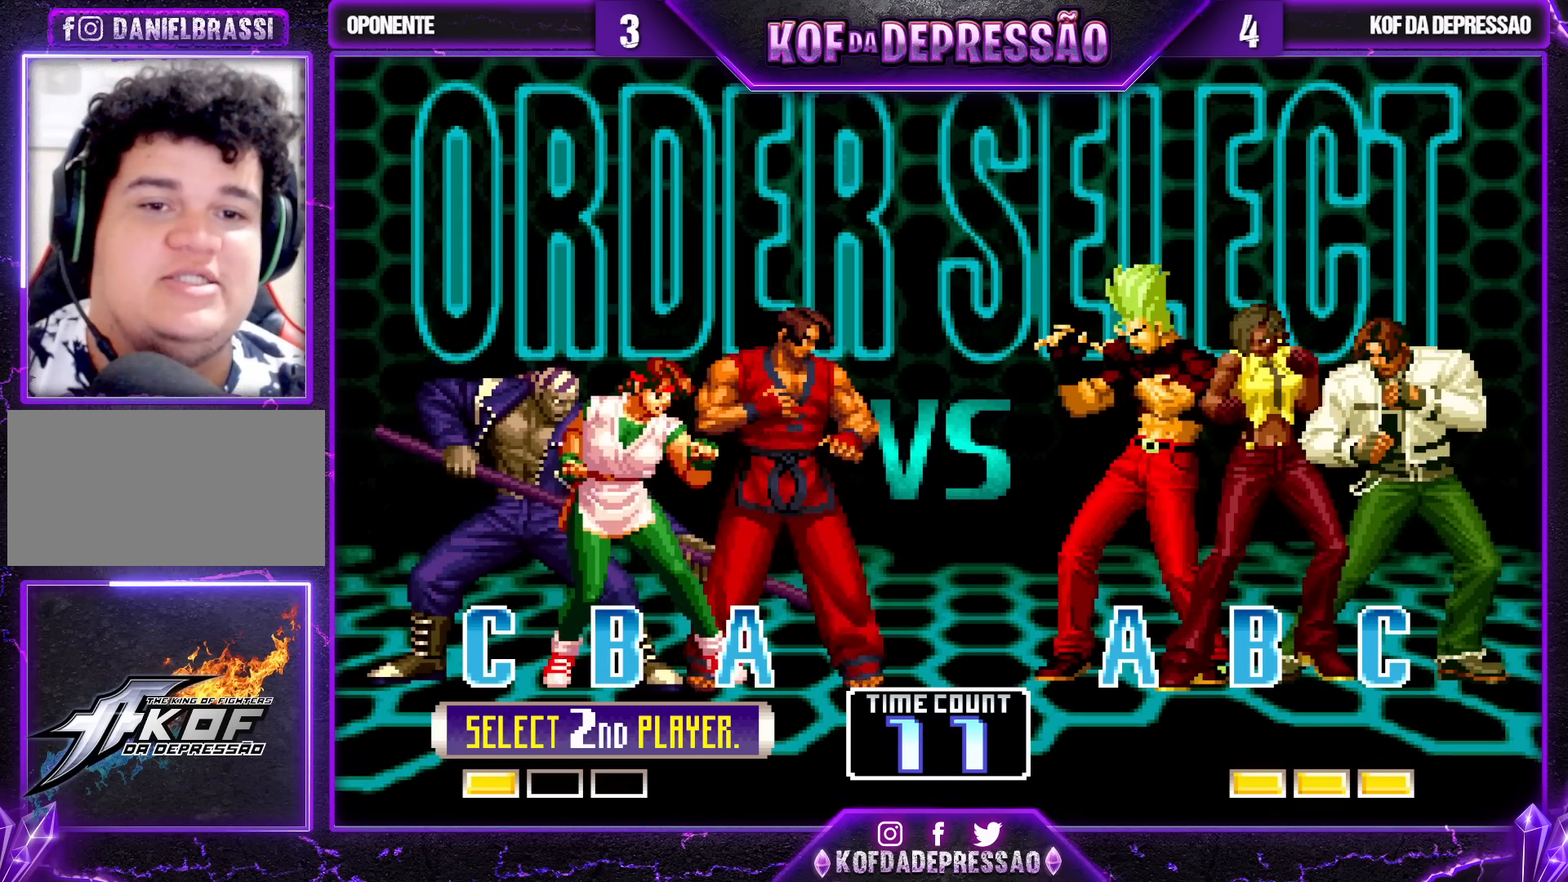
{"buttons": ["SQUARE", "TRIANGLE", "R2"], "left_stick": "center", "events": [[50, "R2", "down"], [50, "SQUARE", "down"], [50, "TRIANGLE", "down"], [100, "SQUARE", "up"], [117, "R2", "up"], [117, "TRIANGLE", "up"], [300, "R2", "down"], [300, "SQUARE", "down"], [300, "TRIANGLE", "down"], [350, "SQUARE", "up"], [350, "TRIANGLE", "up"], [367, "R2", "up"], [500, "R2", "down"], [500, "SQUARE", "down"], [500, "TRIANGLE", "down"]]}
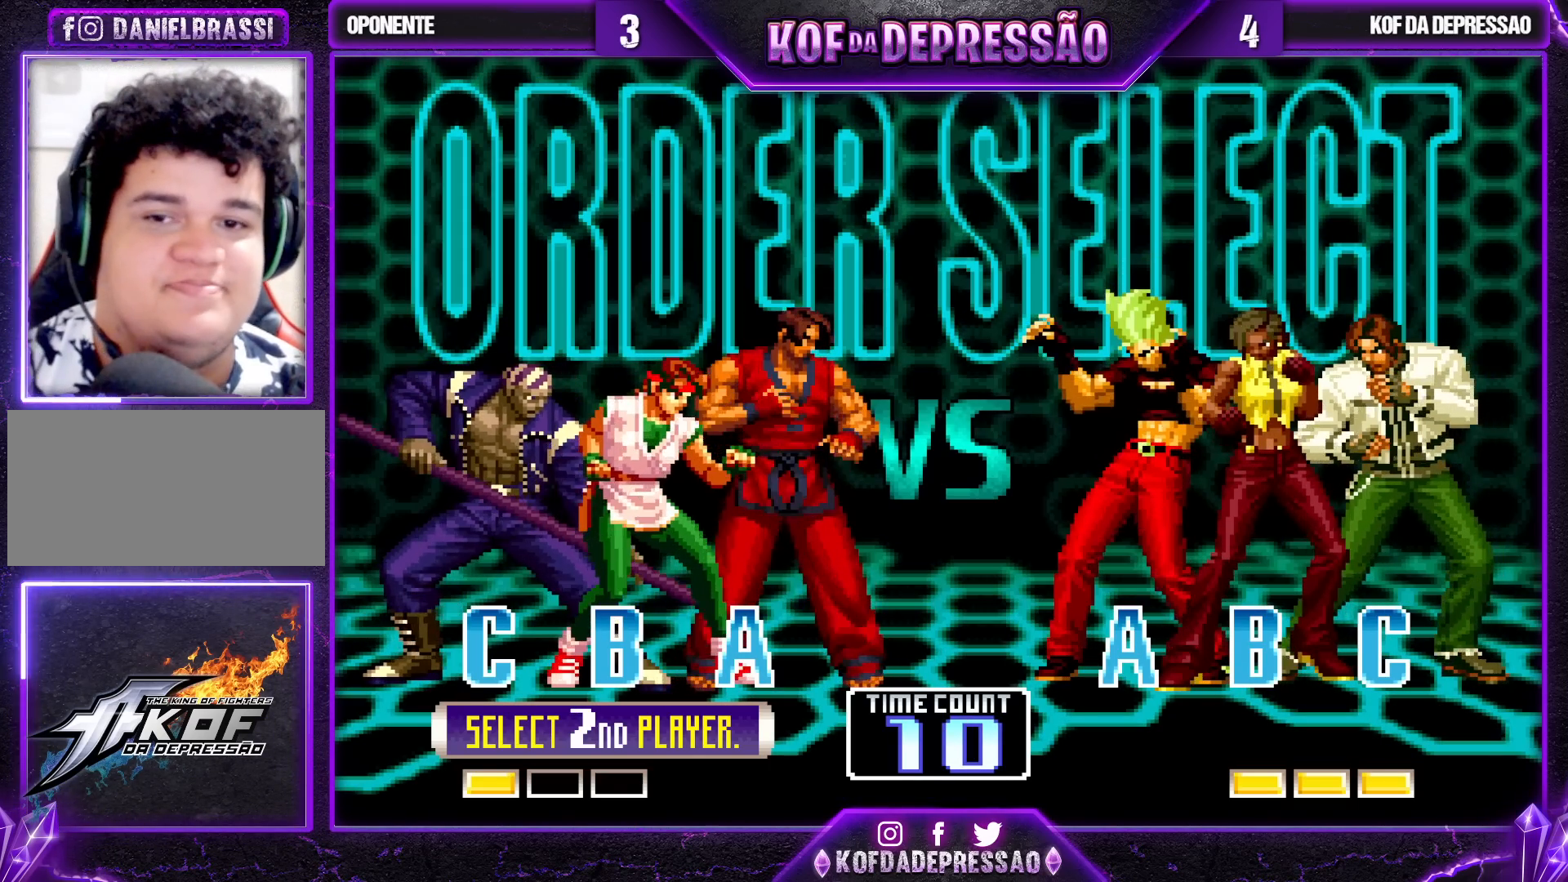
{"buttons": [], "left_stick": "center", "events": [[33, "SQUARE", "up"], [50, "R2", "up"], [67, "TRIANGLE", "up"], [183, "R2", "down"], [183, "TRIANGLE", "down"], [200, "SQUARE", "down"], [233, "R2", "up"], [233, "SQUARE", "up"], [250, "TRIANGLE", "up"], [417, "TRIANGLE", "down"], [433, "R2", "down"], [433, "SQUARE", "down"], [467, "TRIANGLE", "up"], [483, "R2", "up"], [483, "SQUARE", "up"]]}
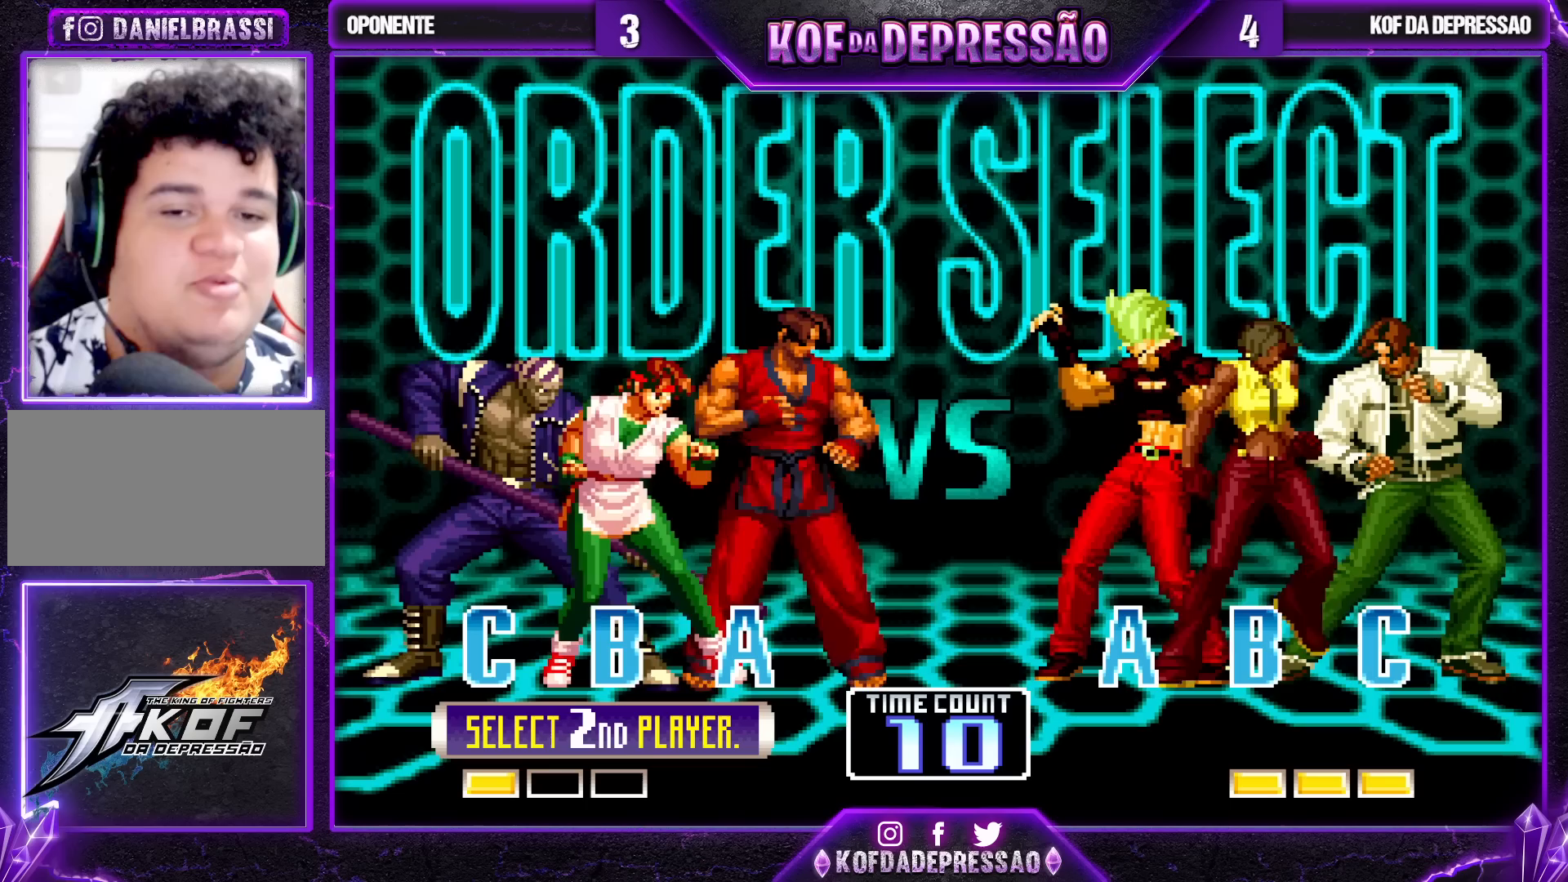
{"buttons": [], "left_stick": "center", "events": []}
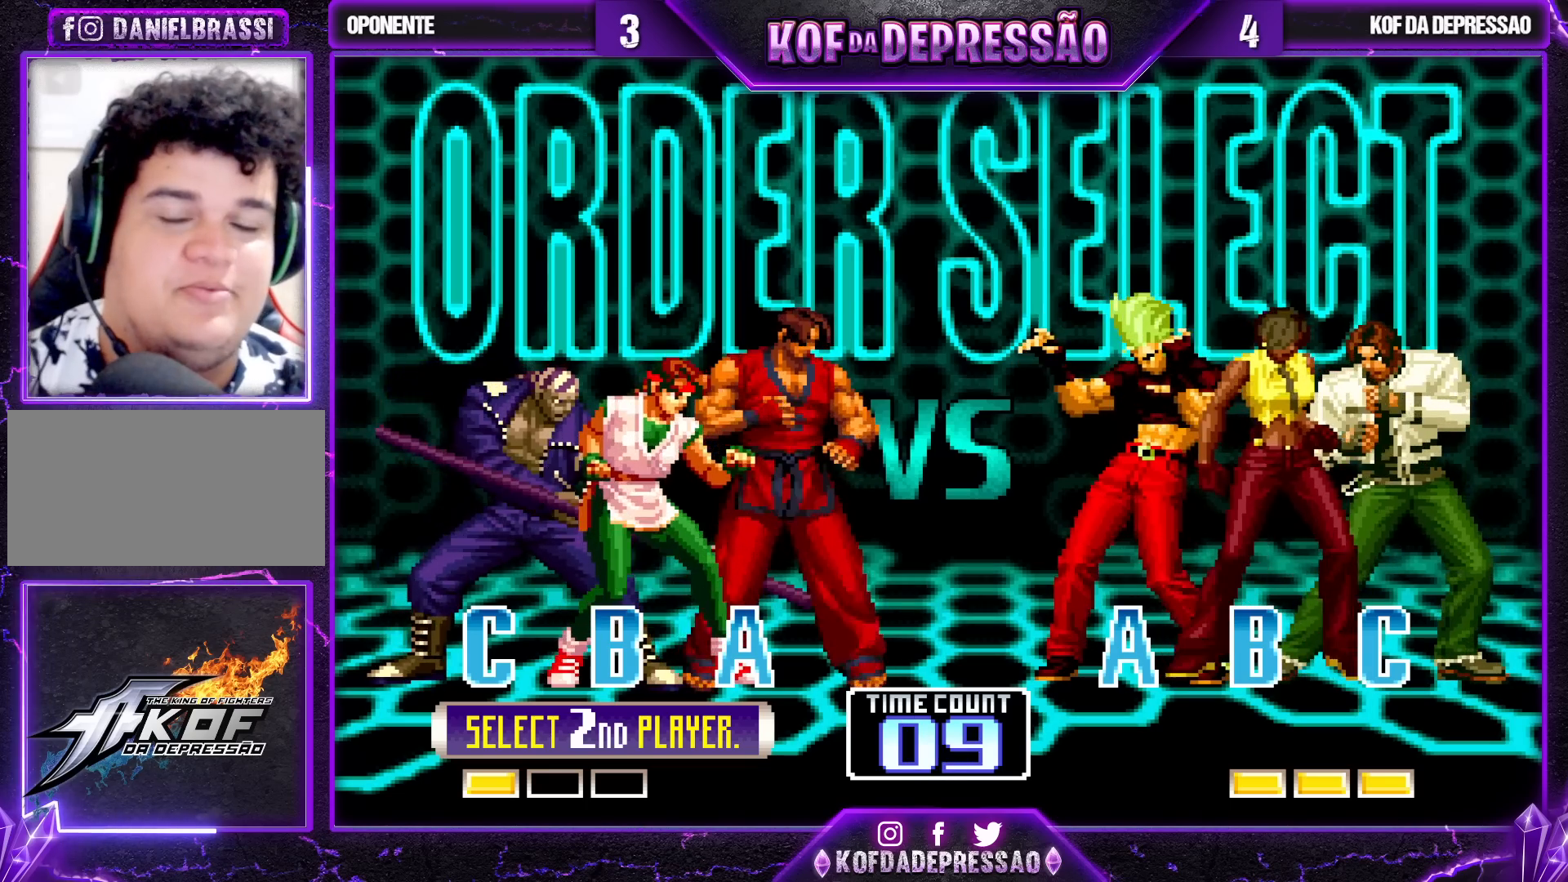
{"buttons": [], "left_stick": "center", "events": []}
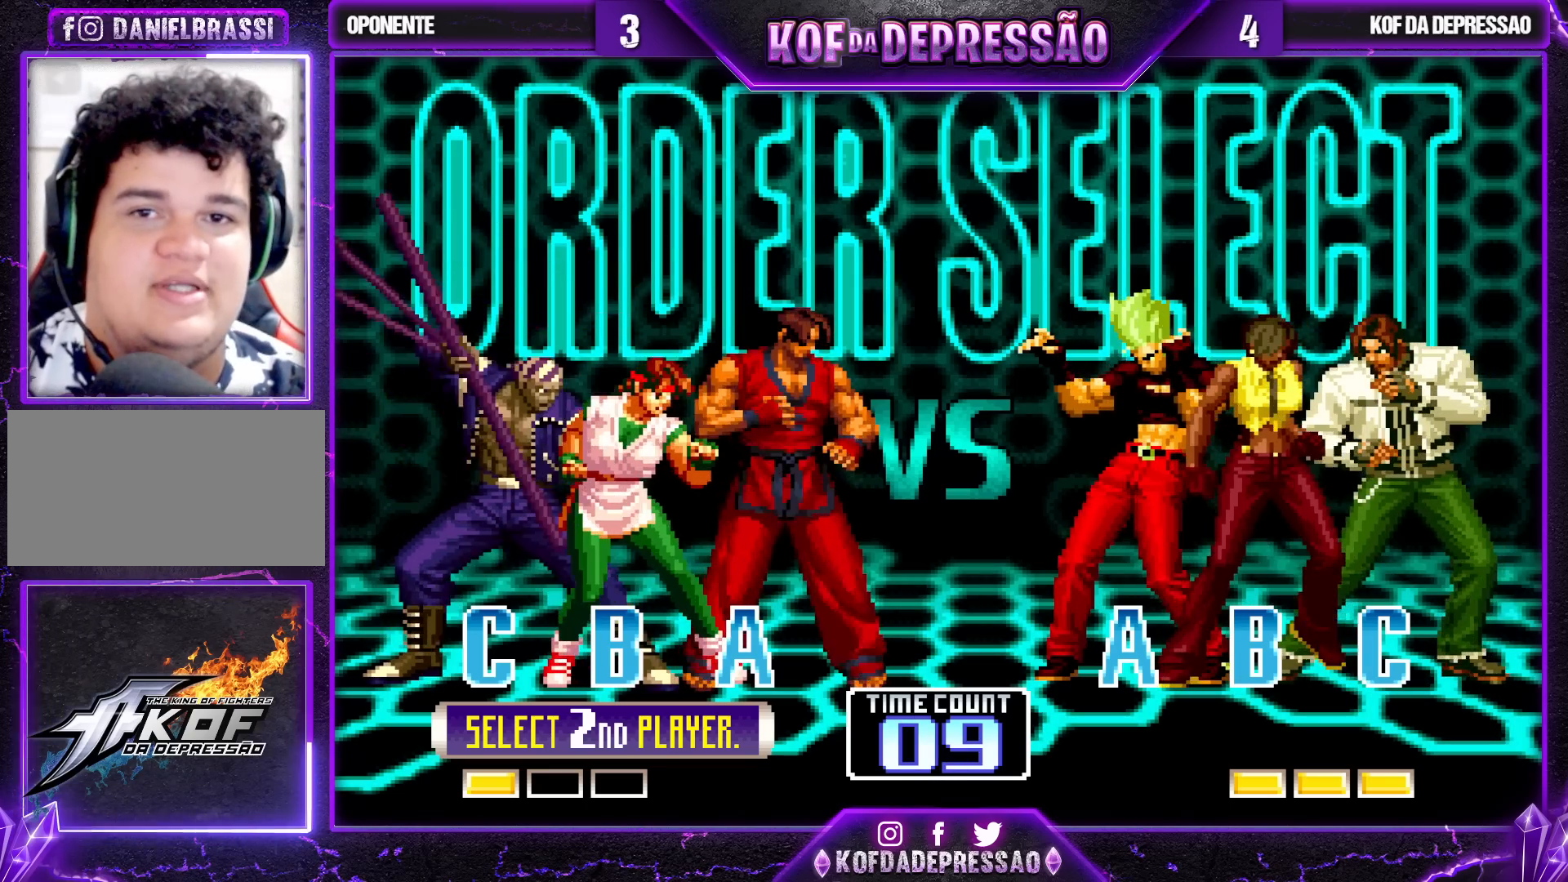
{"buttons": [], "left_stick": "center", "events": []}
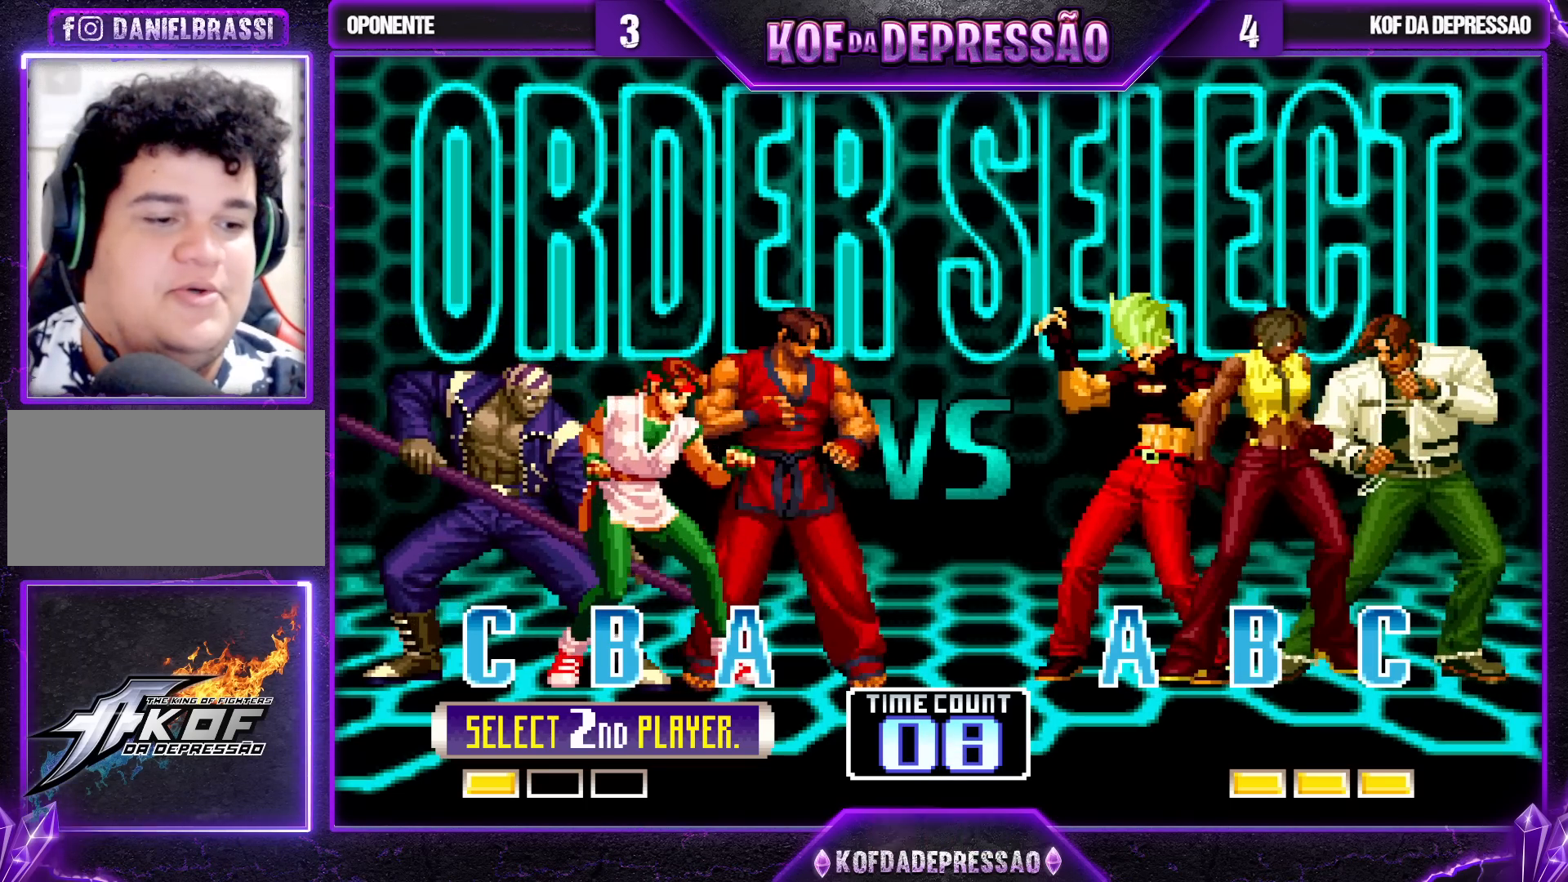
{"buttons": [], "left_stick": "center", "events": []}
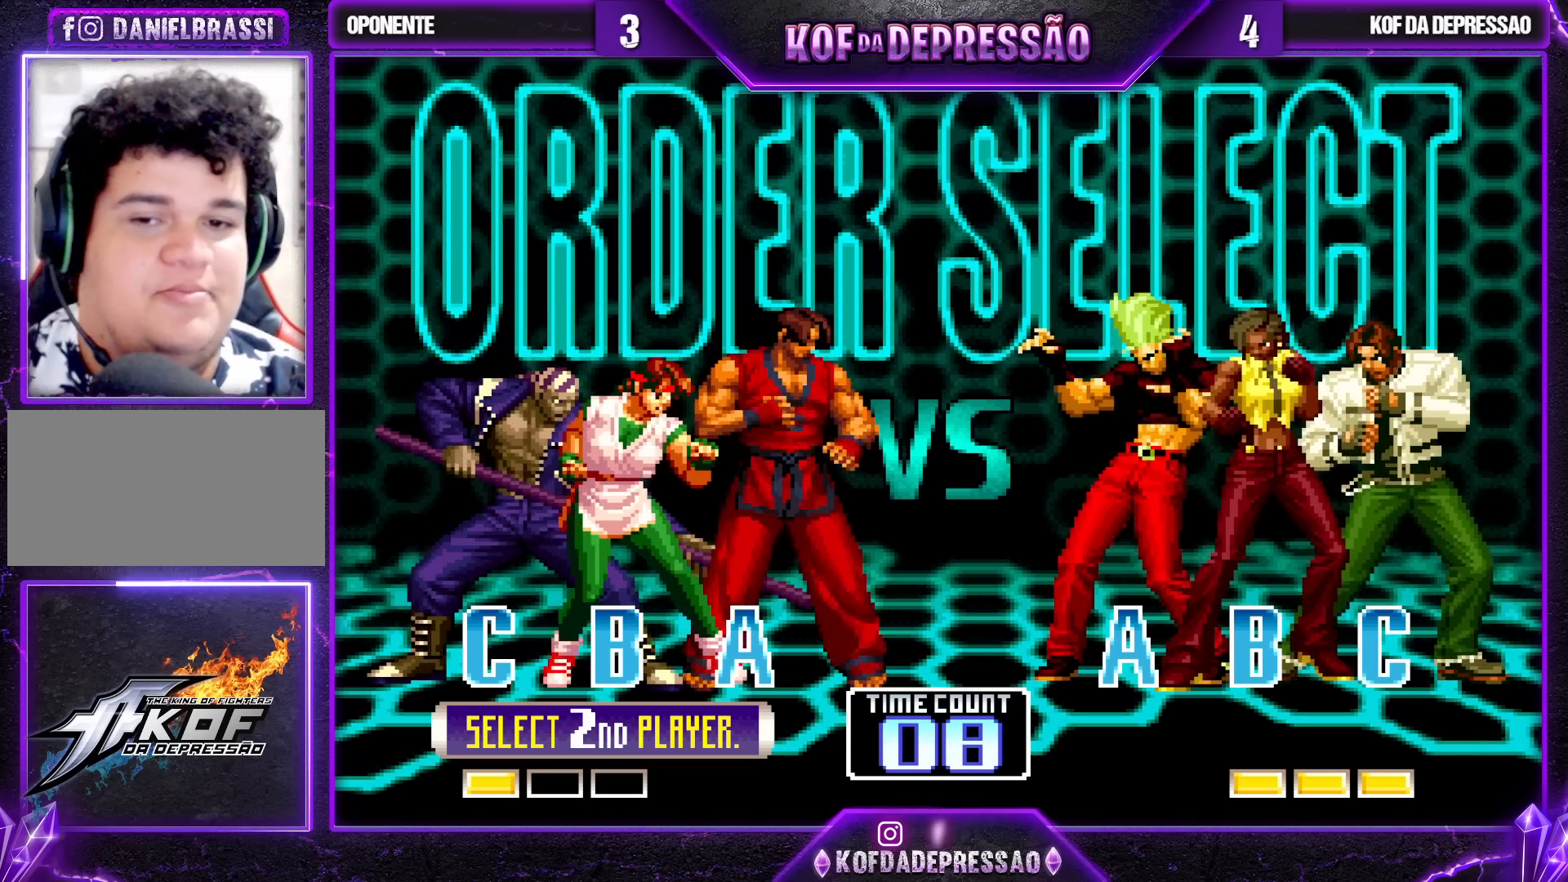
{"buttons": [], "left_stick": "center", "events": []}
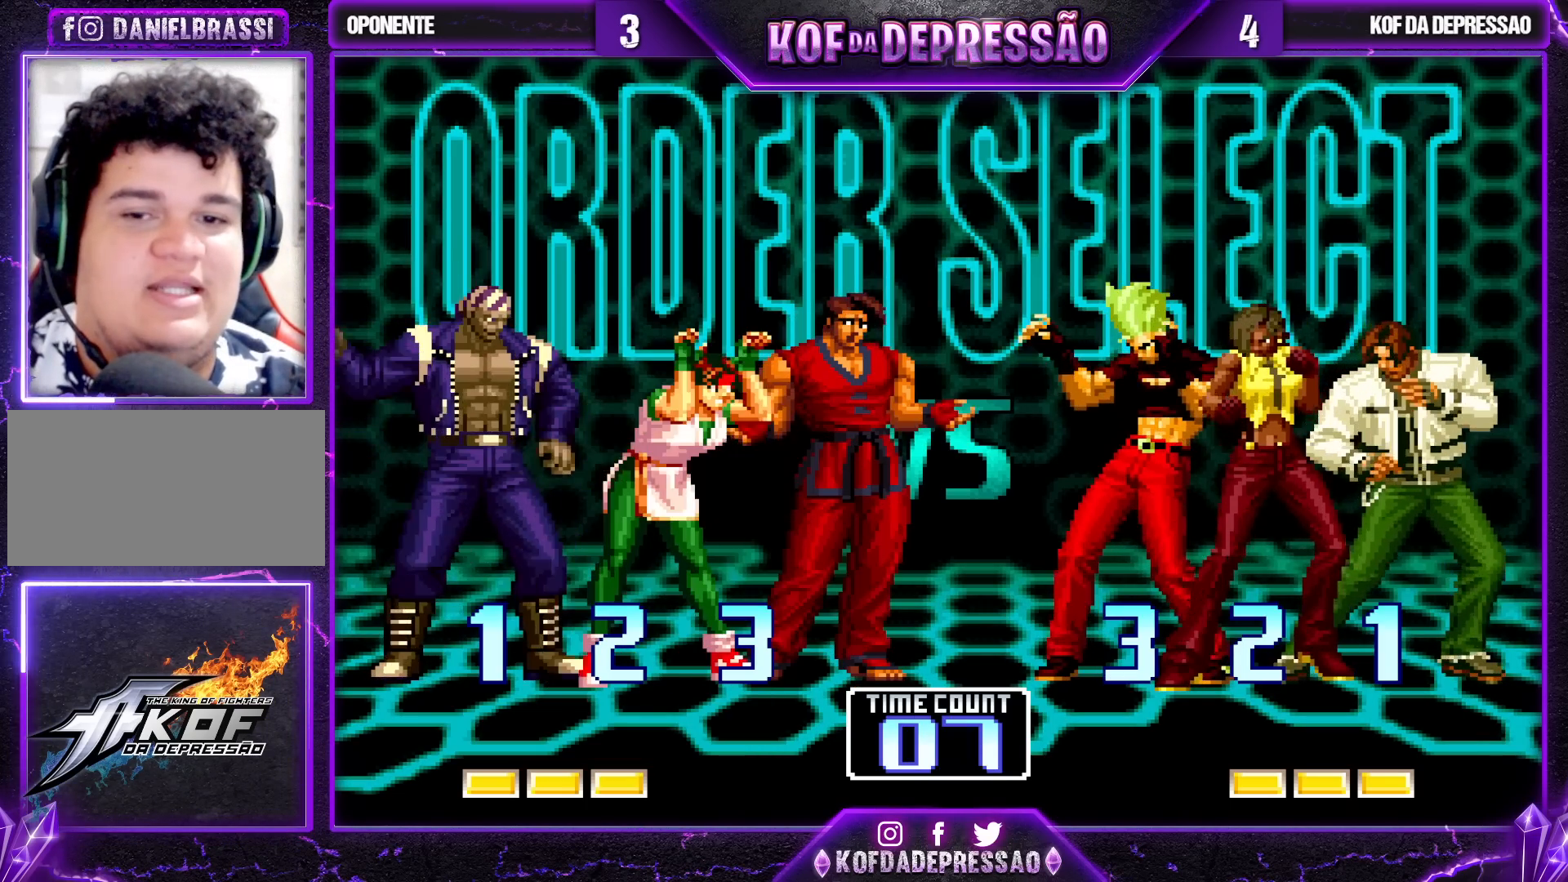
{"buttons": [], "left_stick": "center", "events": []}
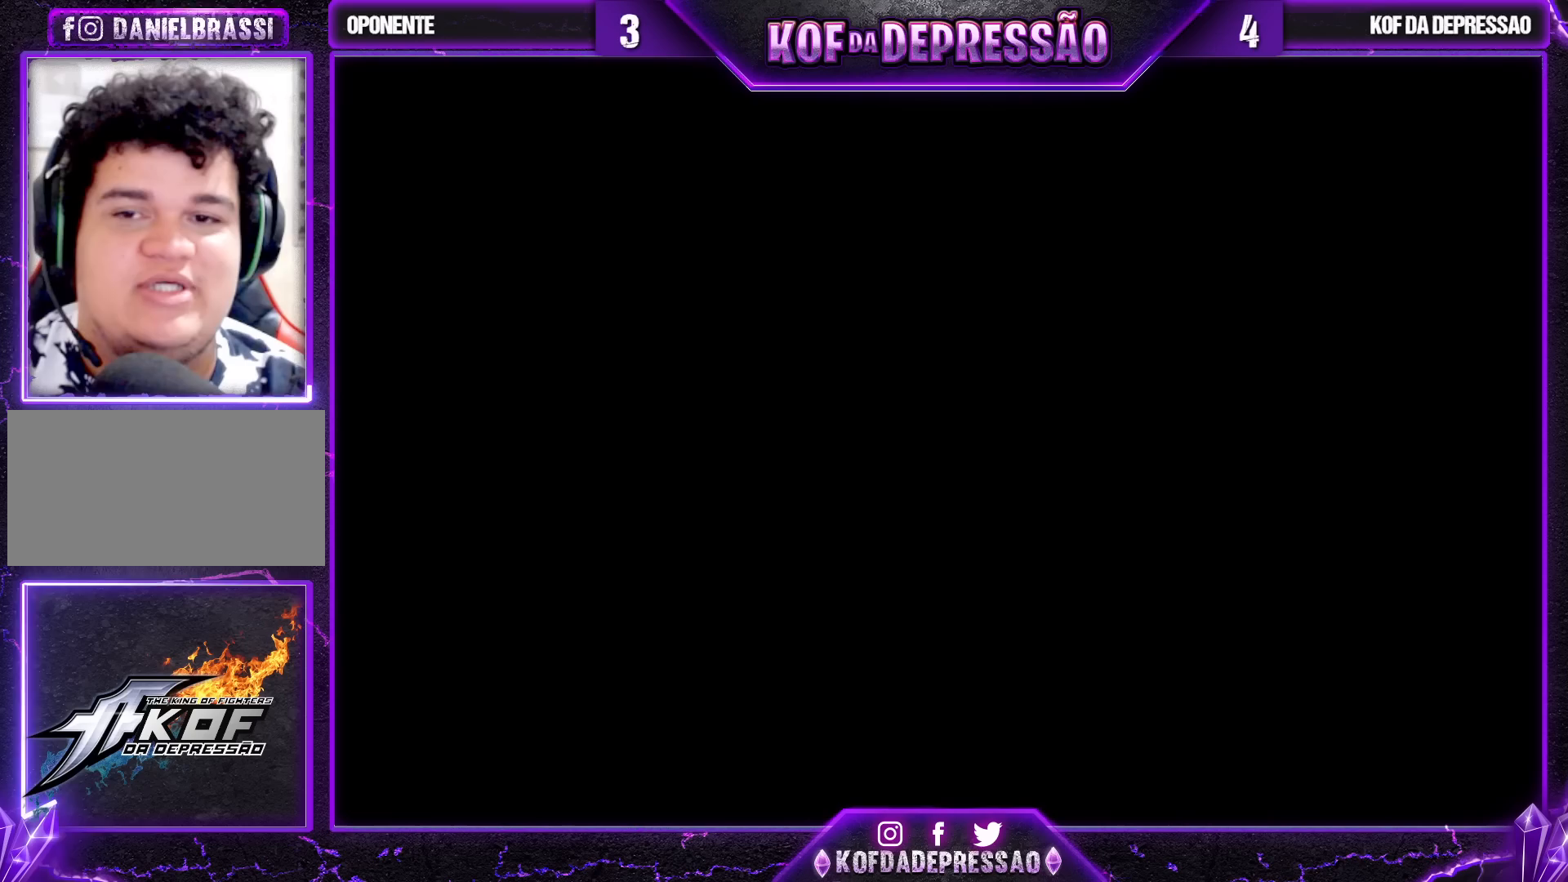
{"buttons": [], "left_stick": "center", "events": []}
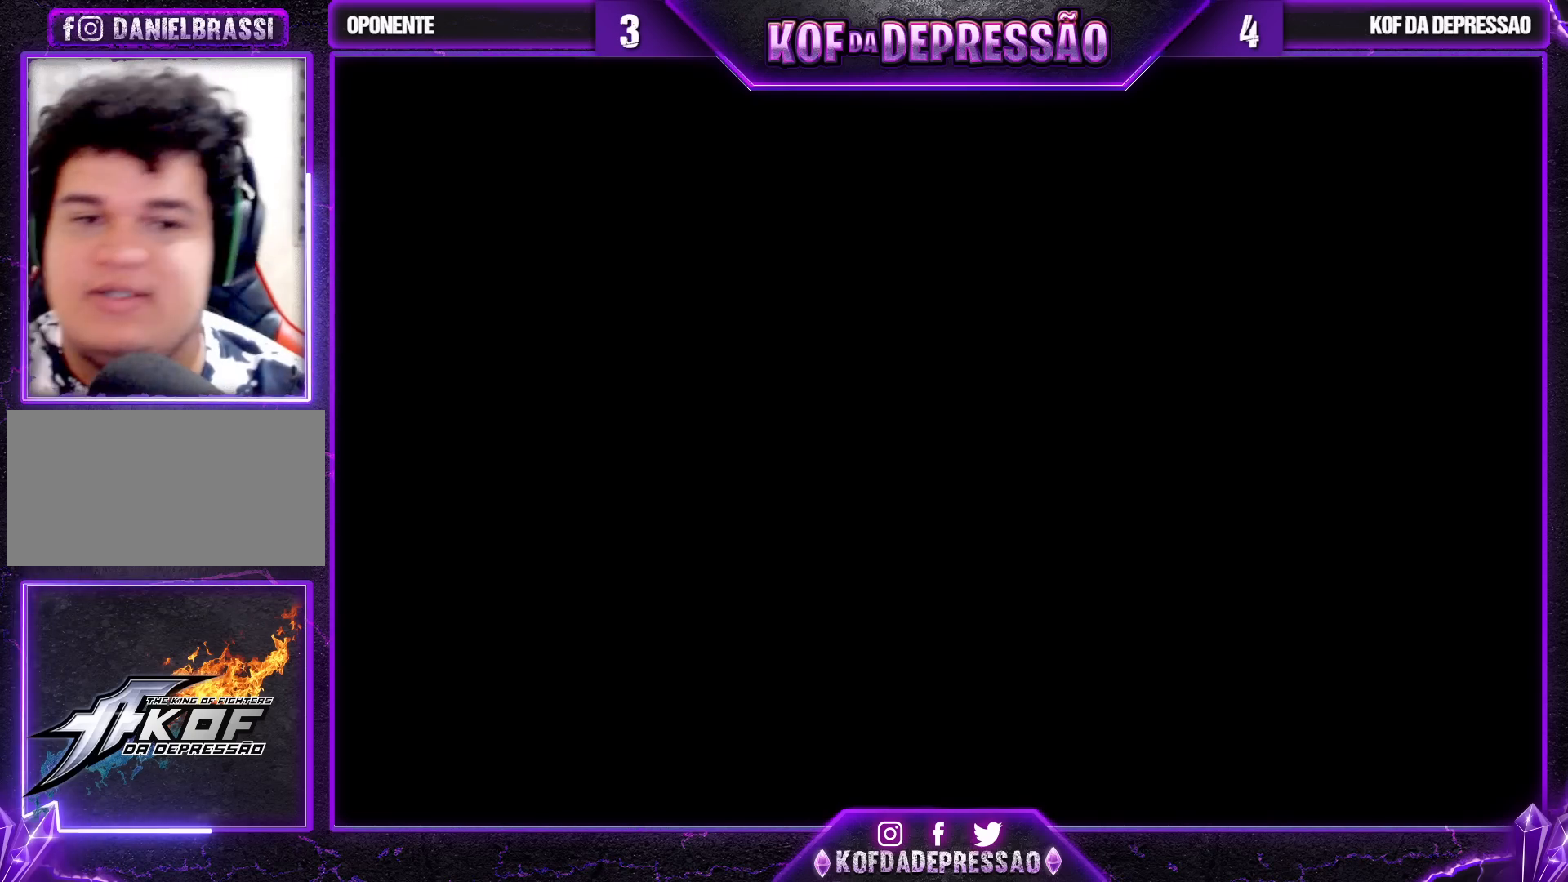
{"buttons": [], "left_stick": "center", "events": []}
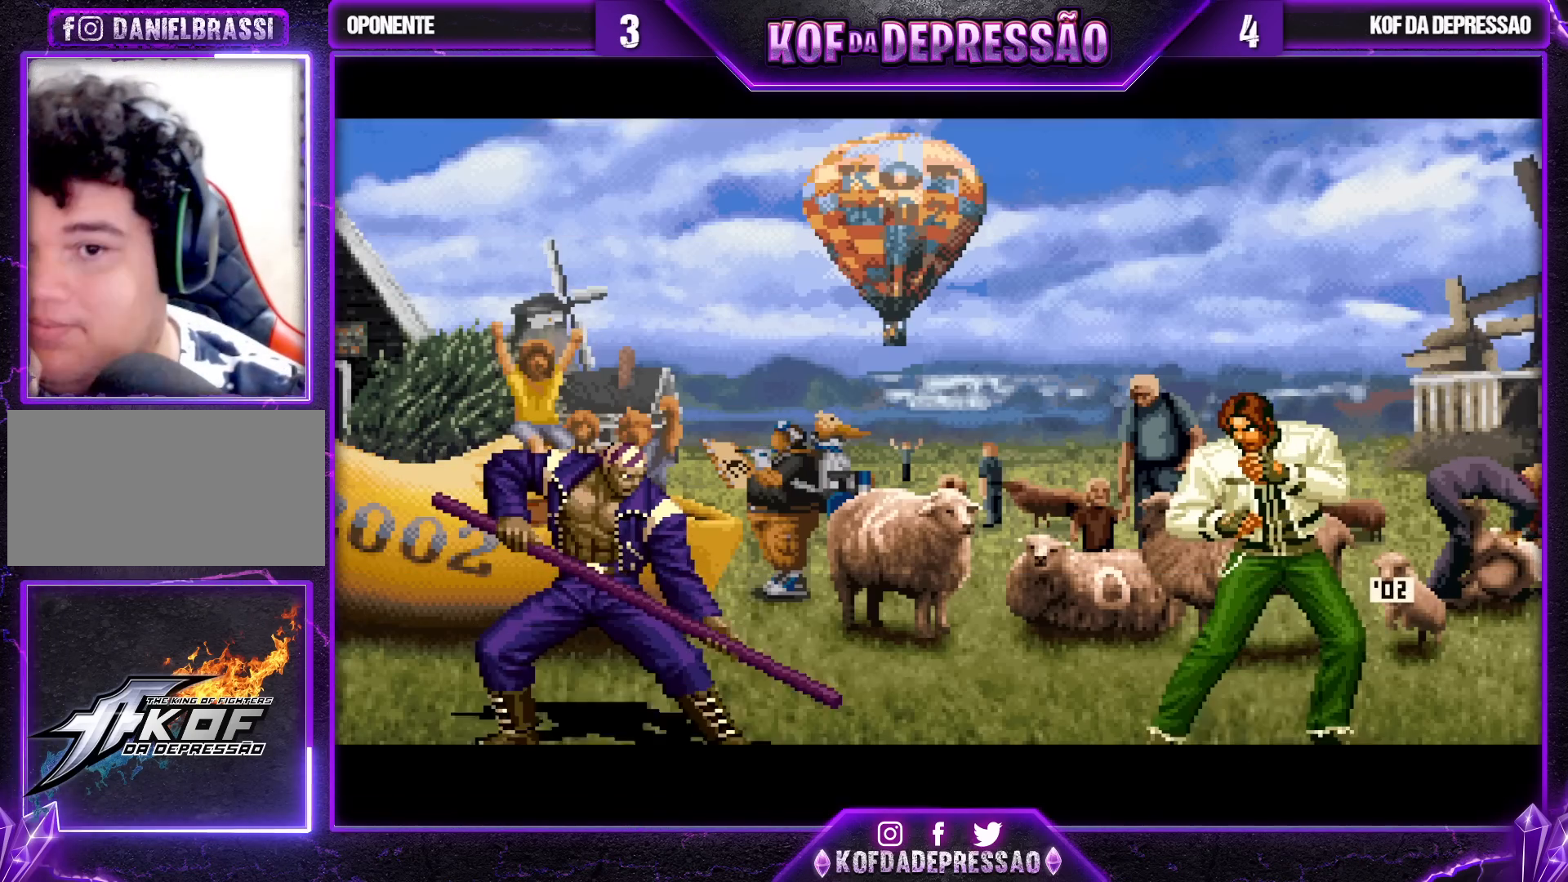
{"buttons": [], "left_stick": "center", "events": []}
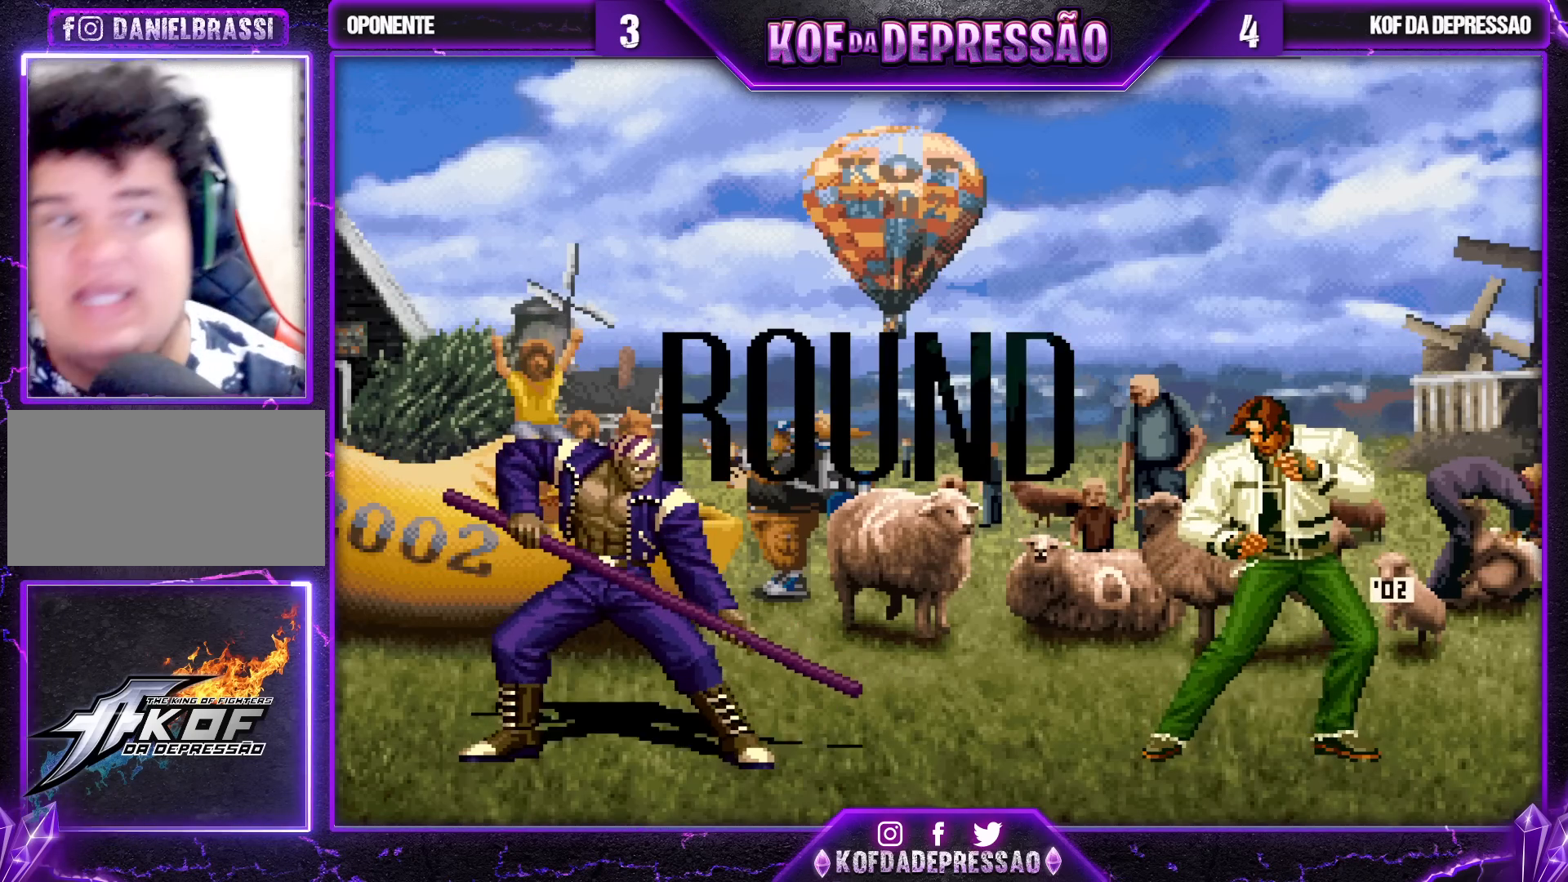
{"buttons": ["SQUARE", "TRIANGLE"], "left_stick": "center", "events": [[83, "CROSS", "down"], [83, "TRIANGLE", "down"], [100, "SQUARE", "down"], [133, "CROSS", "up"], [133, "SQUARE", "up"], [133, "TRIANGLE", "up"], [283, "TRIANGLE", "down"], [317, "SQUARE", "down"], [333, "SQUARE", "up"], [350, "TRIANGLE", "up"], [483, "TRIANGLE", "down"], [500, "SQUARE", "down"]]}
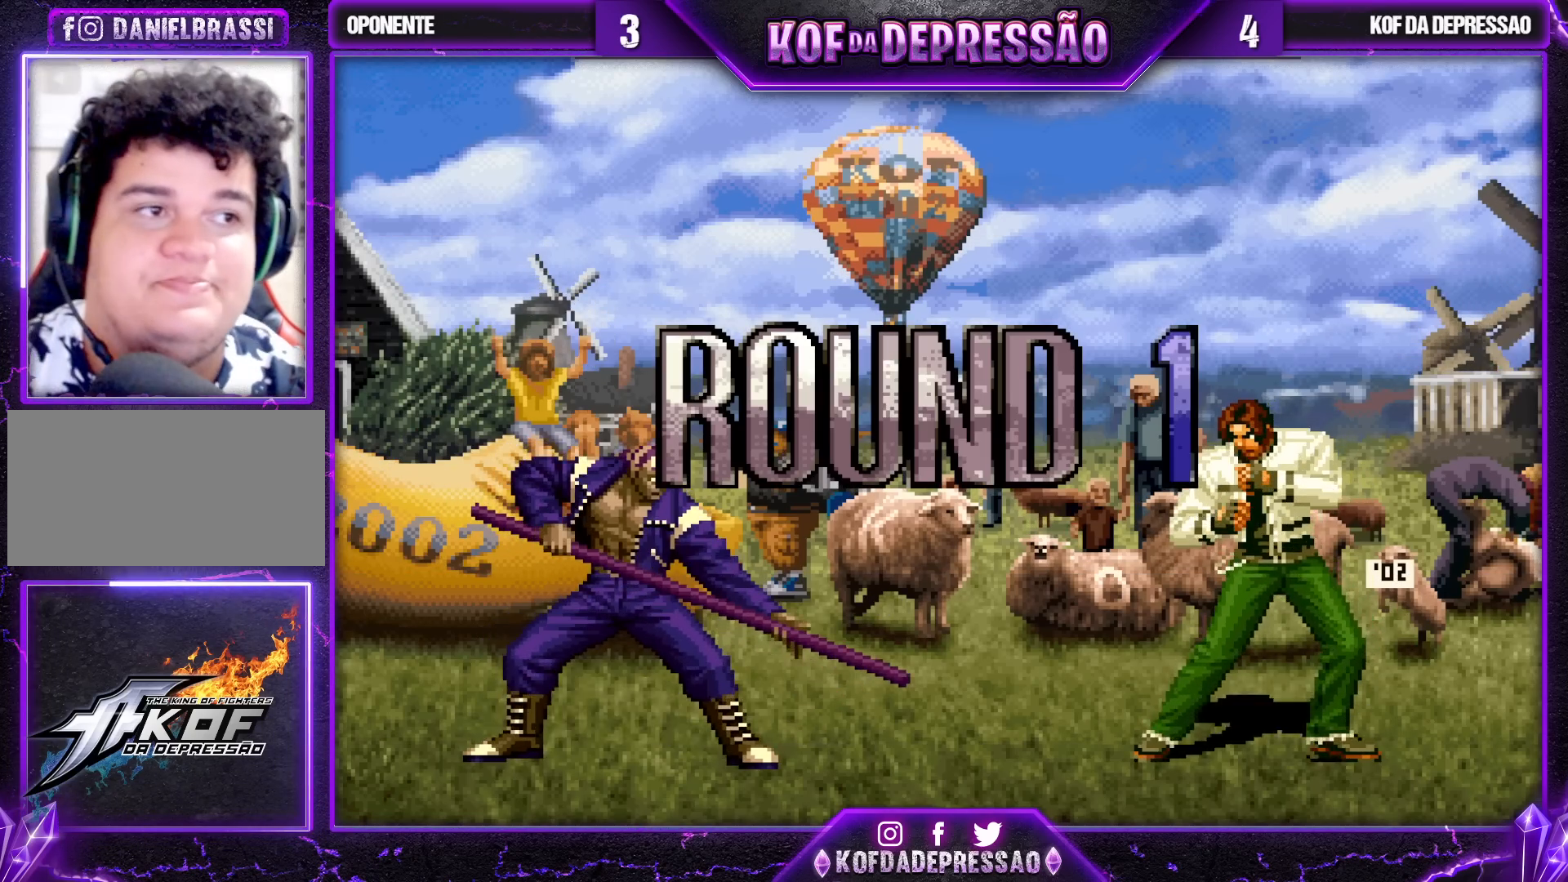
{"buttons": [], "left_stick": "center", "events": [[33, "CROSS", "down"], [33, "TRIANGLE", "up"], [50, "SQUARE", "up"], [100, "TRIANGLE", "down"], [117, "SQUARE", "down"], [150, "CROSS", "up"], [167, "SQUARE", "up"], [217, "TRIANGLE", "up"], [283, "CROSS", "down"], [283, "SQUARE", "down"], [300, "TRIANGLE", "down"], [467, "CROSS", "up"], [467, "SQUARE", "up"], [483, "TRIANGLE", "up"]]}
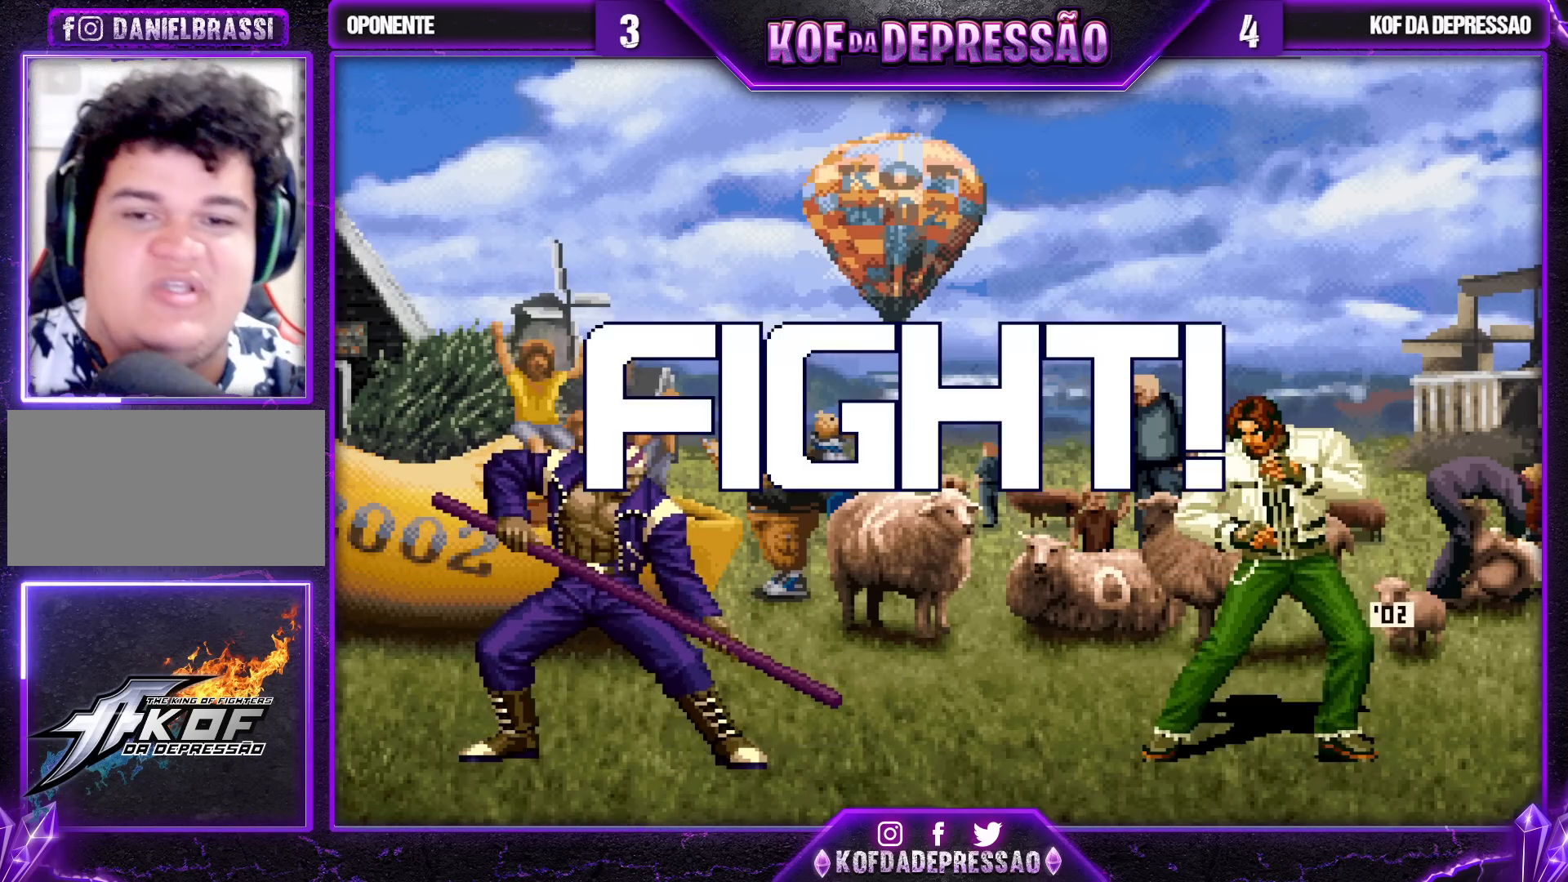
{"buttons": ["SQUARE"], "left_stick": "left", "events": [[67, "left_stick", "left"], [400, "left_stick", "down"], [467, "SQUARE", "down"], [467, "left_stick", "left"]]}
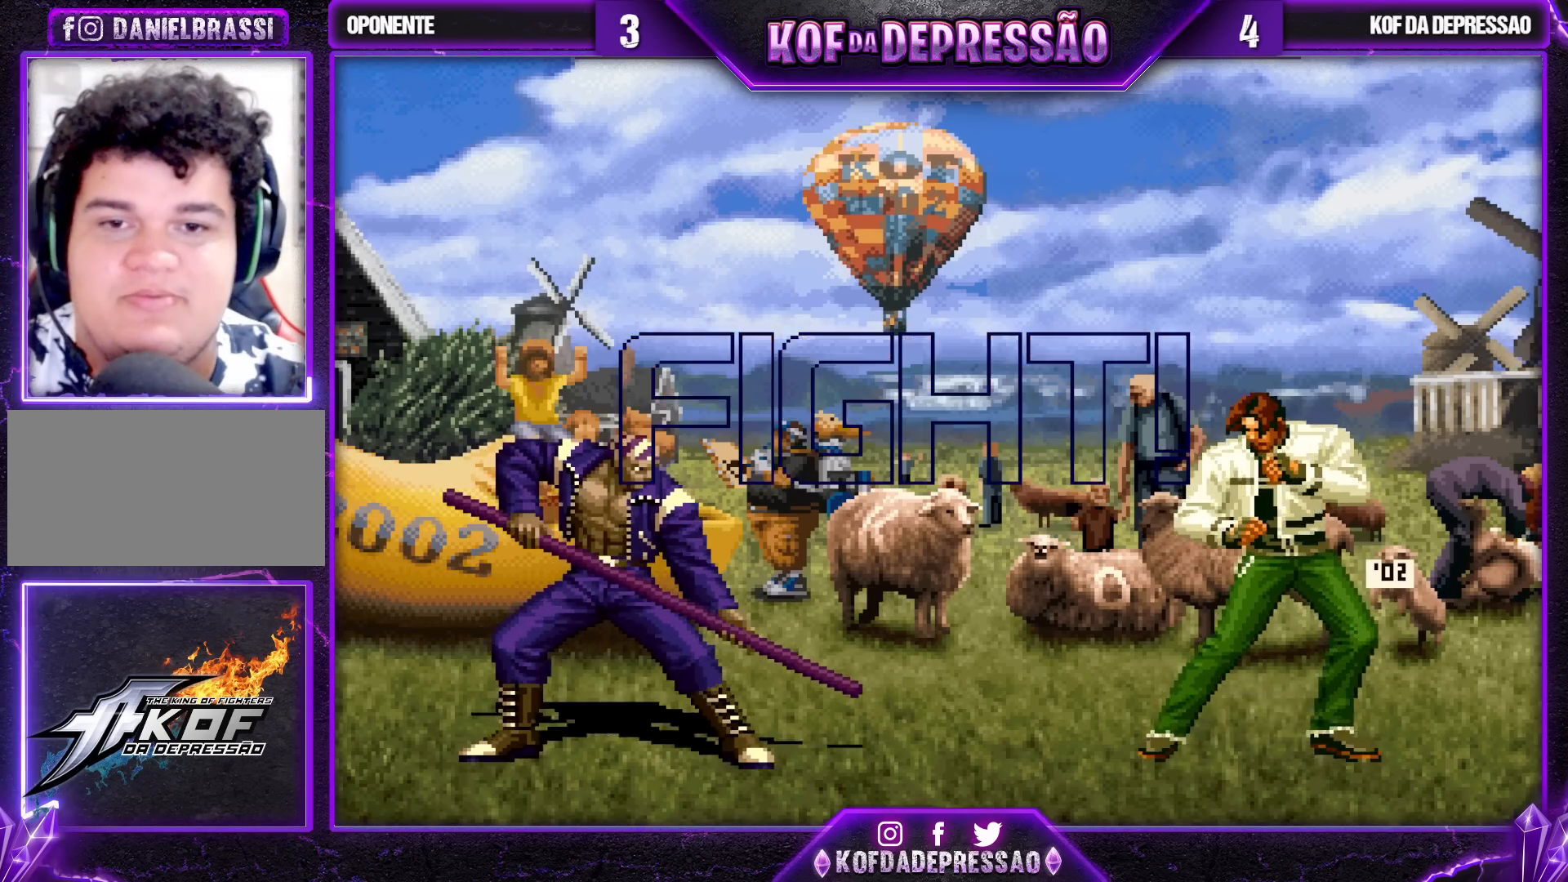
{"buttons": ["SQUARE"], "left_stick": "center", "events": [[67, "left_stick", "center"]]}
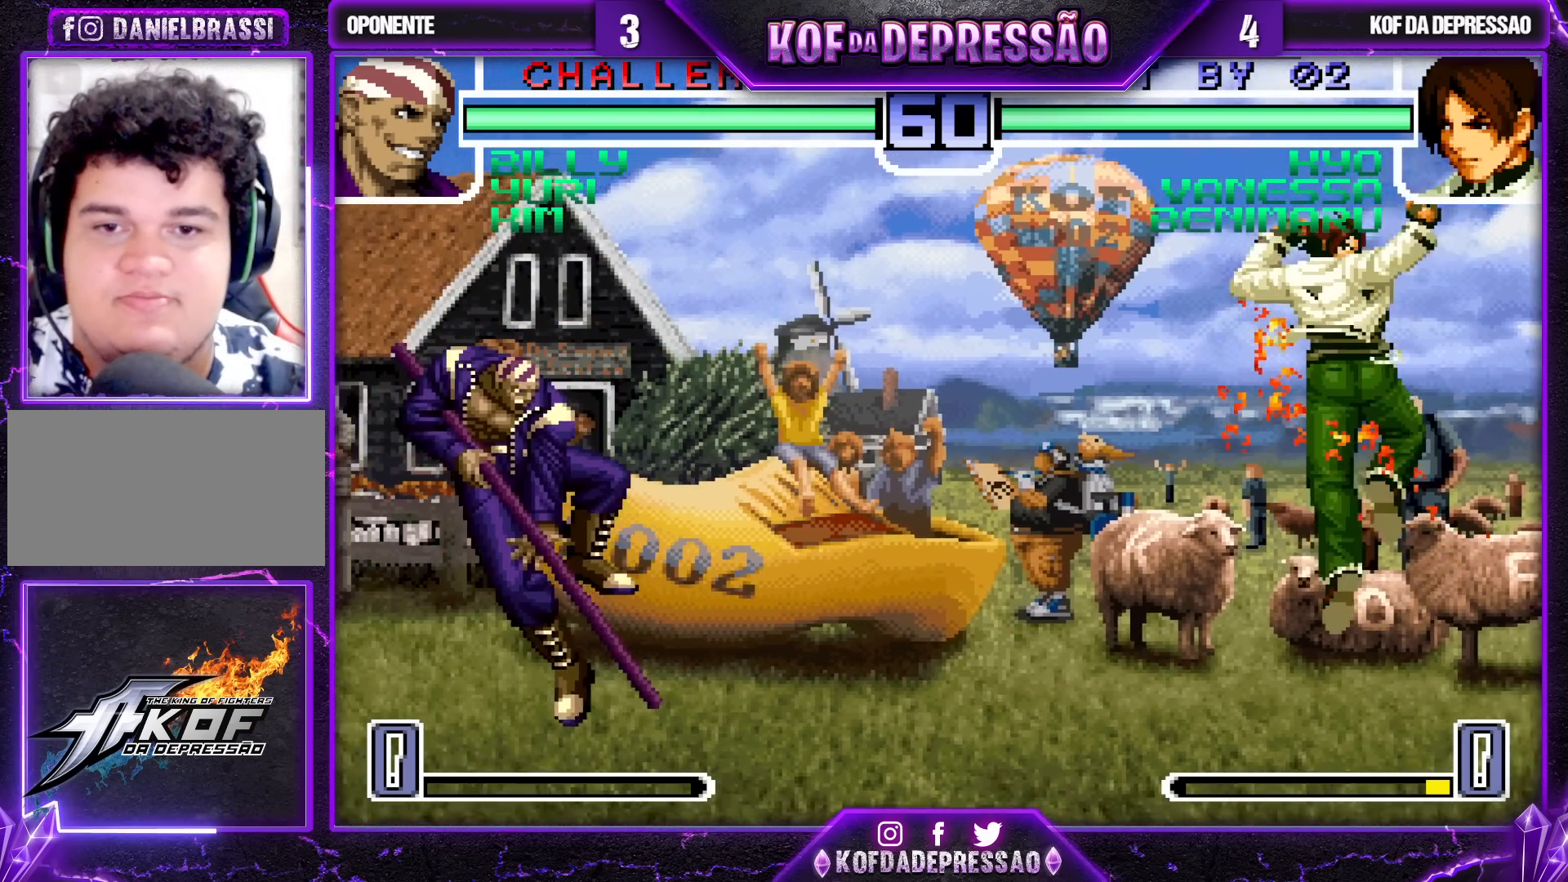
{"buttons": [], "left_stick": "up-right", "events": [[117, "SQUARE", "up"], [150, "left_stick", "down"], [217, "left_stick", "right"], [267, "left_stick", "up-right"]]}
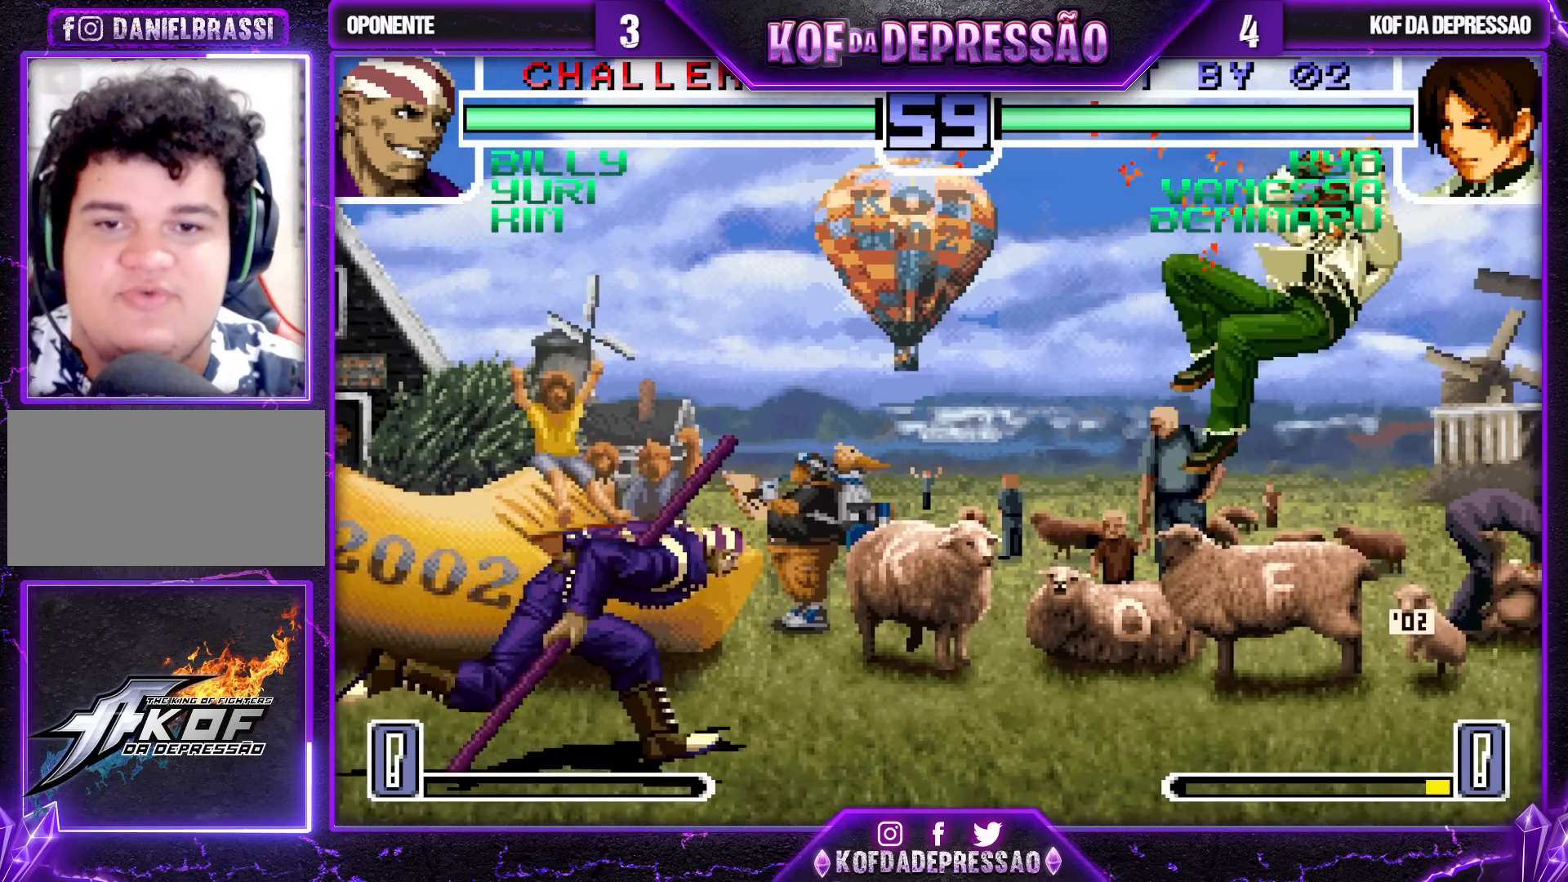
{"buttons": ["TRIANGLE"], "left_stick": "right", "events": [[67, "left_stick", "center"], [183, "CROSS", "down"], [250, "left_stick", "right"], [283, "CROSS", "up"], [333, "left_stick", "down"], [433, "TRIANGLE", "down"], [433, "left_stick", "right"]]}
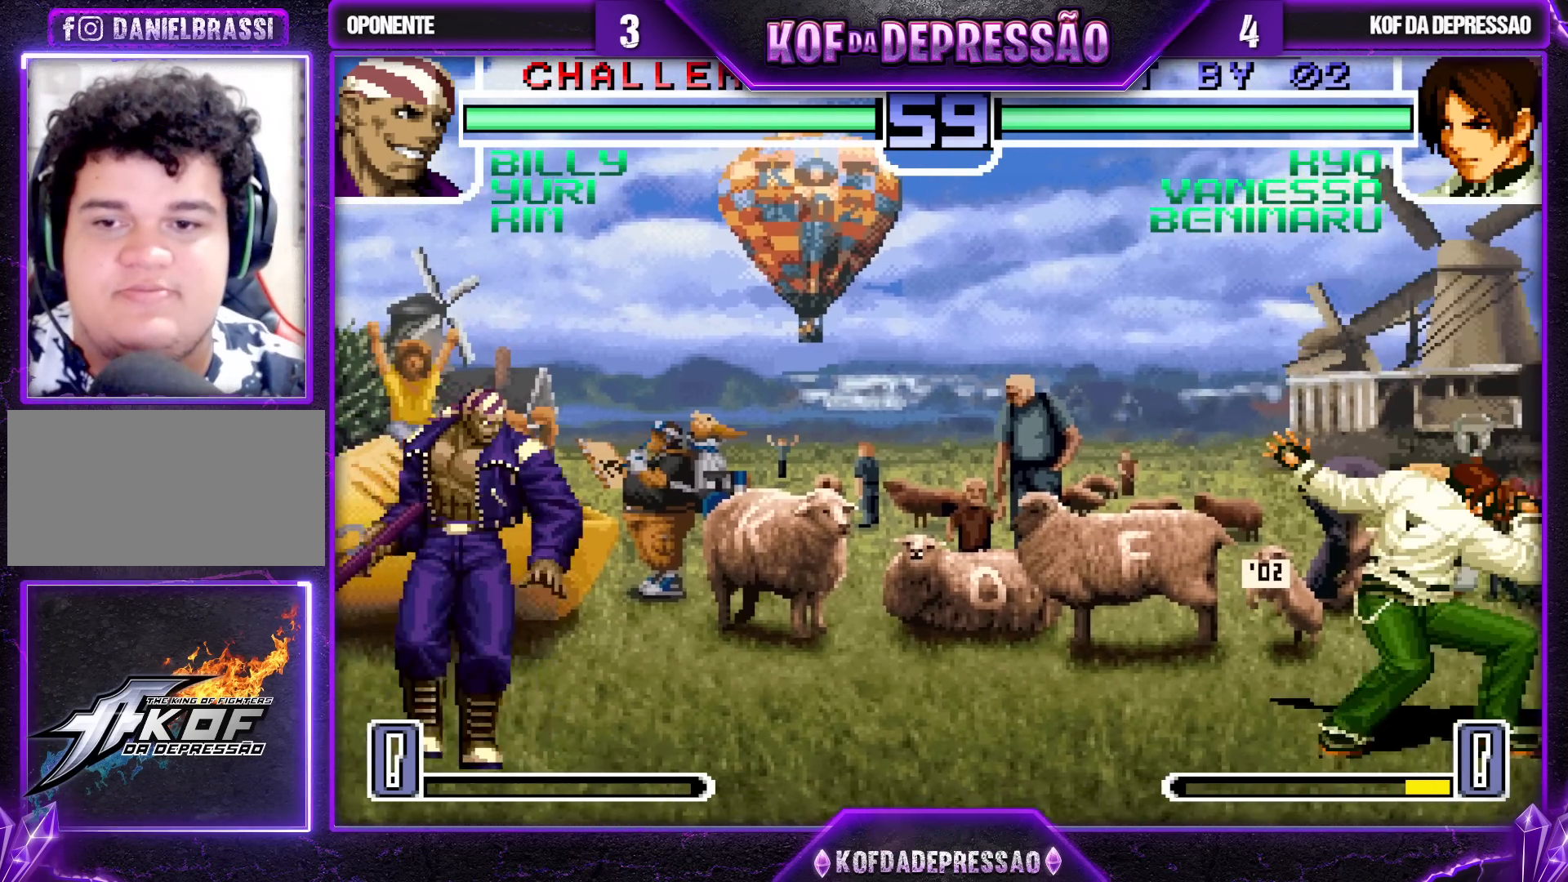
{"buttons": [], "left_stick": "down-right", "events": [[33, "TRIANGLE", "up"], [33, "left_stick", "center"], [467, "left_stick", "down-right"]]}
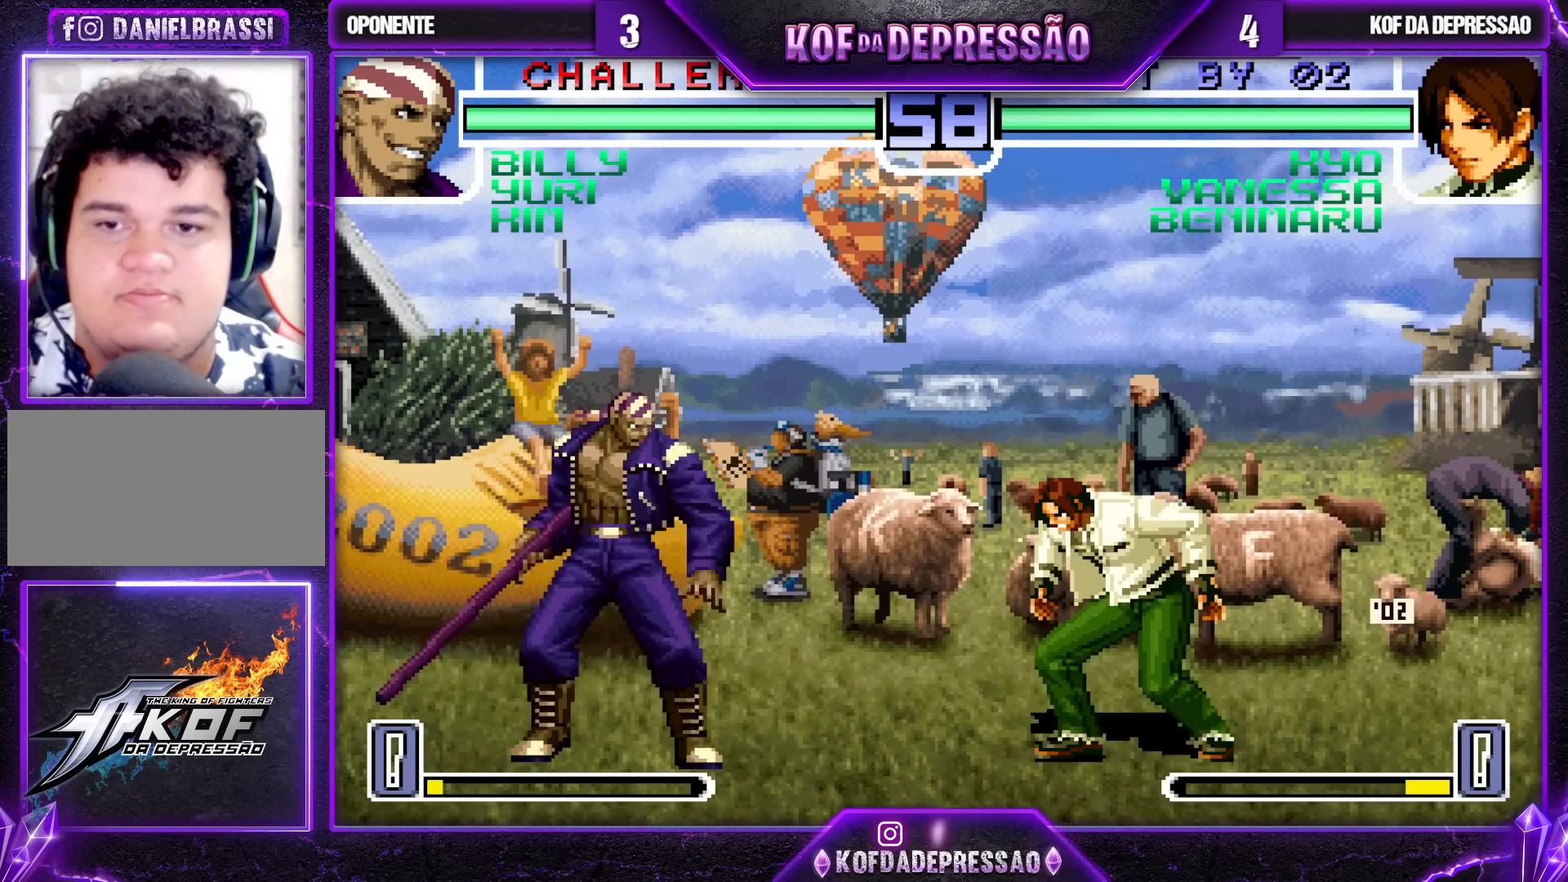
{"buttons": [], "left_stick": "center", "events": [[83, "left_stick", "up-left"], [450, "left_stick", "center"]]}
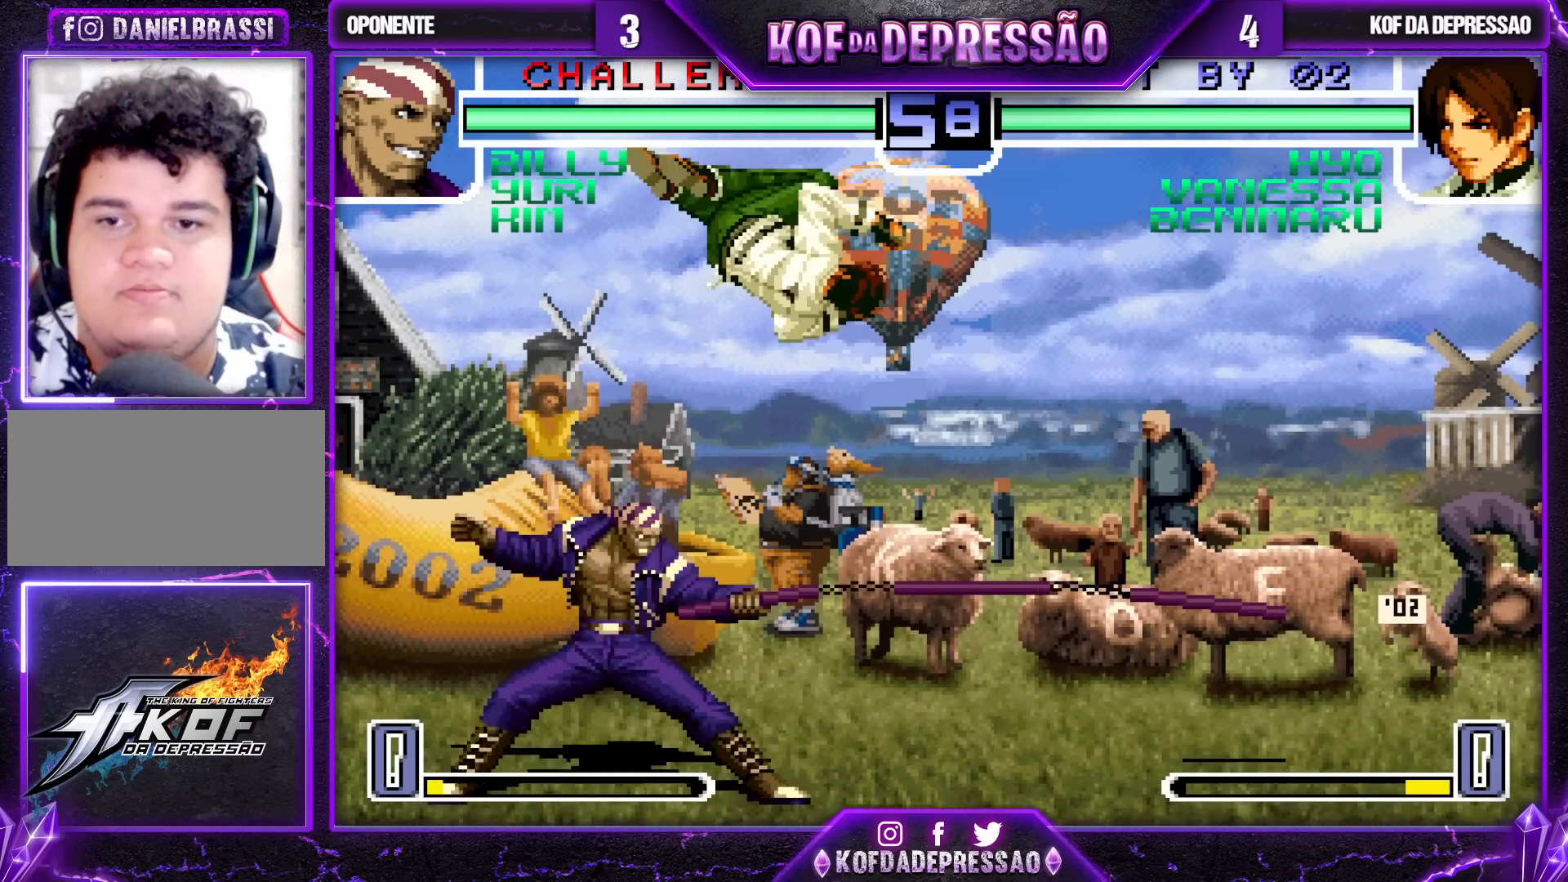
{"buttons": [], "left_stick": "down", "events": [[33, "TRIANGLE", "down"], [117, "TRIANGLE", "up"], [400, "R1", "down"], [467, "R1", "up"], [500, "left_stick", "down"]]}
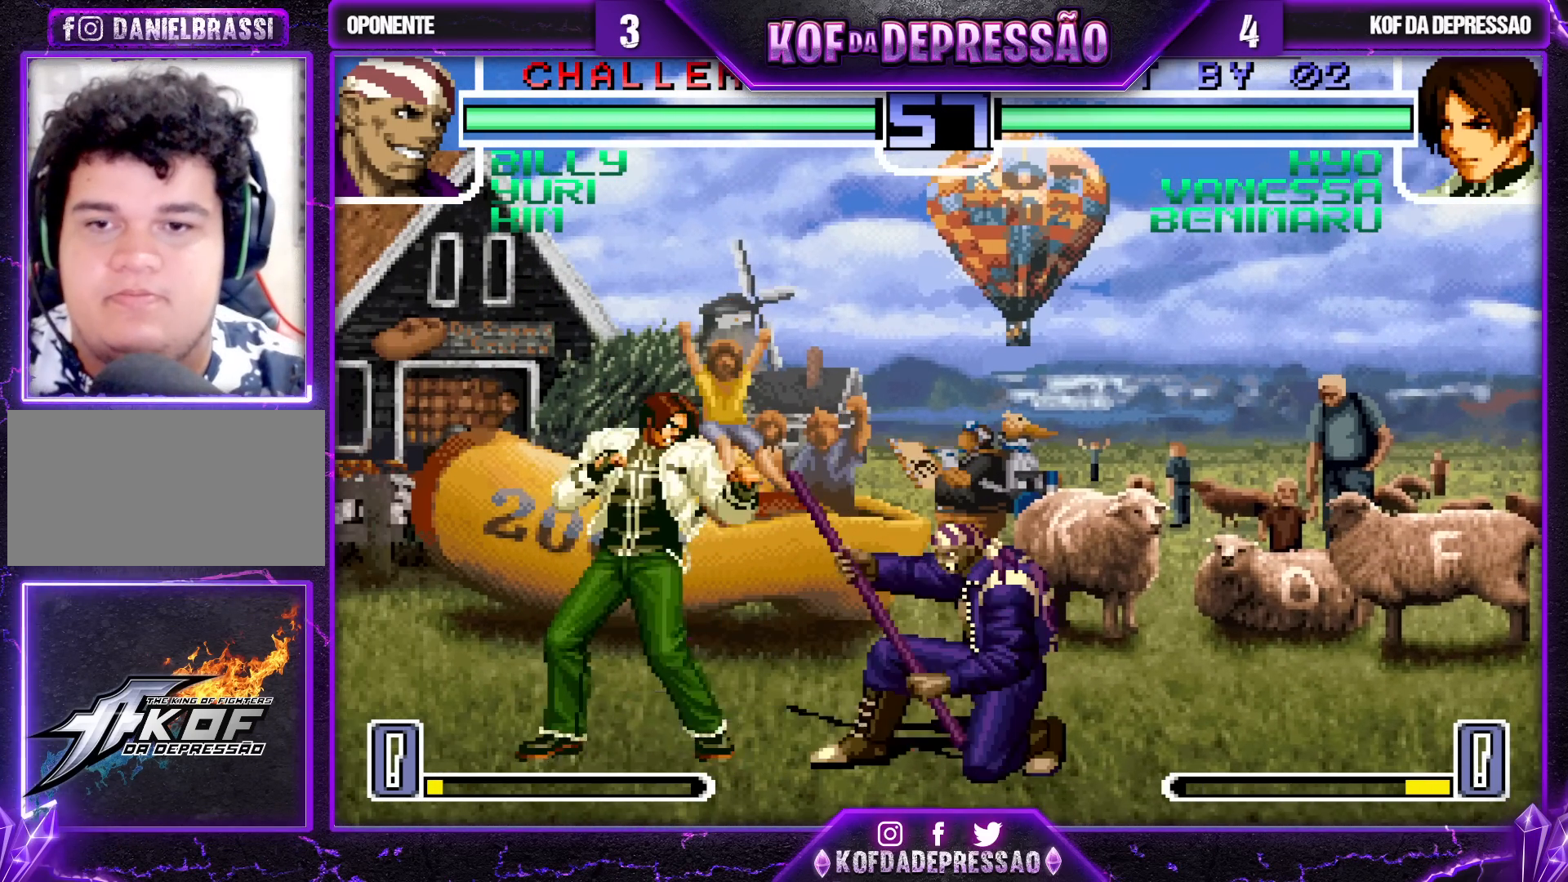
{"buttons": [], "left_stick": "left", "events": [[83, "left_stick", "right"], [250, "left_stick", "center"], [317, "left_stick", "left"]]}
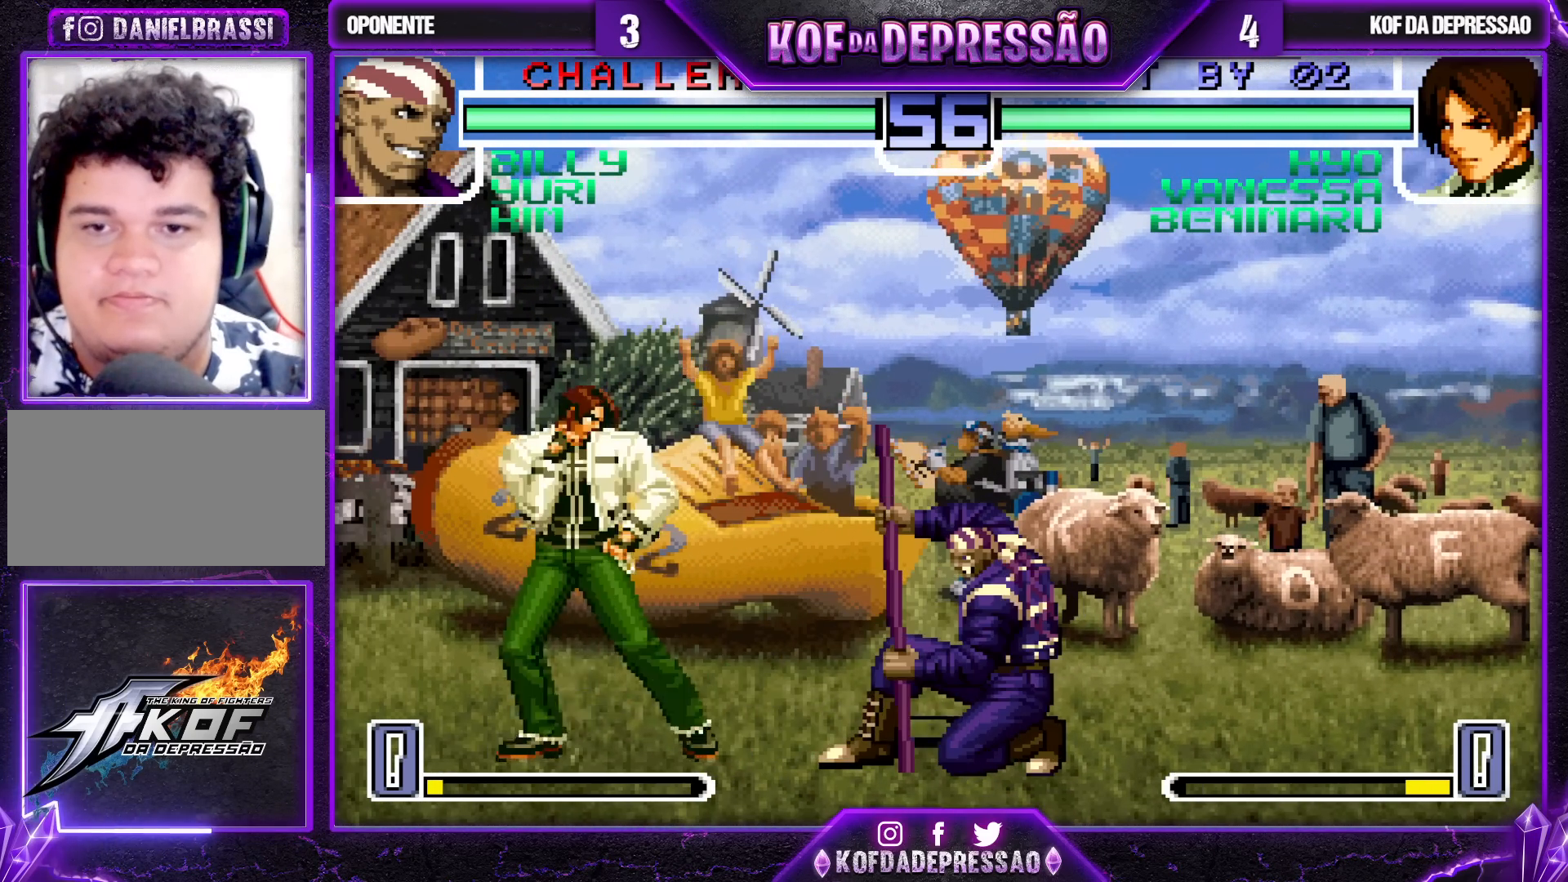
{"buttons": [], "left_stick": "center", "events": [[17, "left_stick", "down-left"], [317, "left_stick", "down"], [400, "left_stick", "right"], [500, "left_stick", "center"]]}
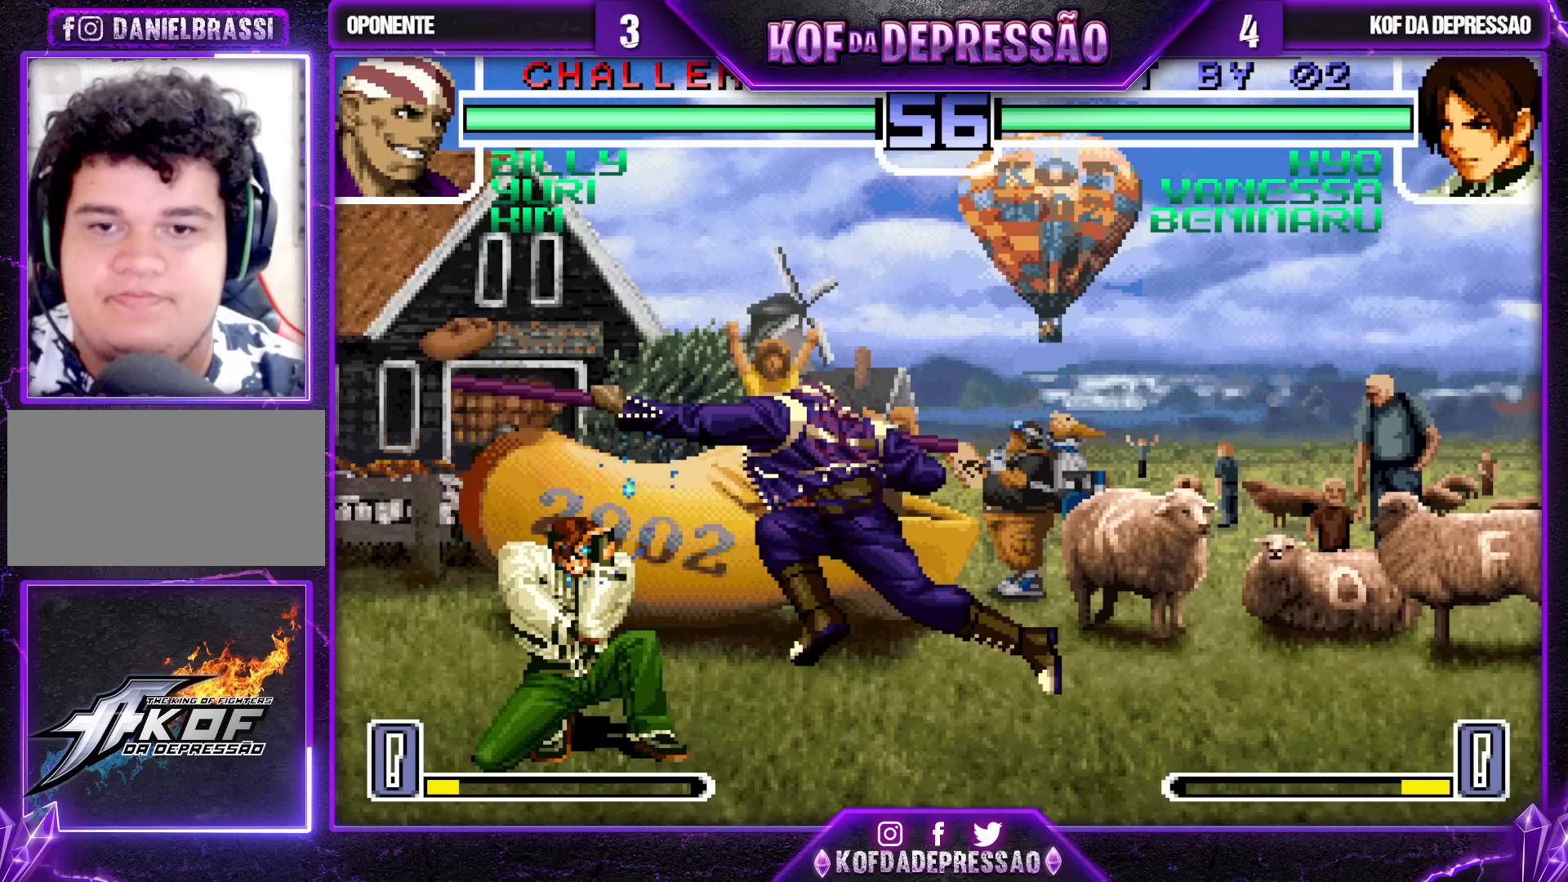
{"buttons": [], "left_stick": "center", "events": []}